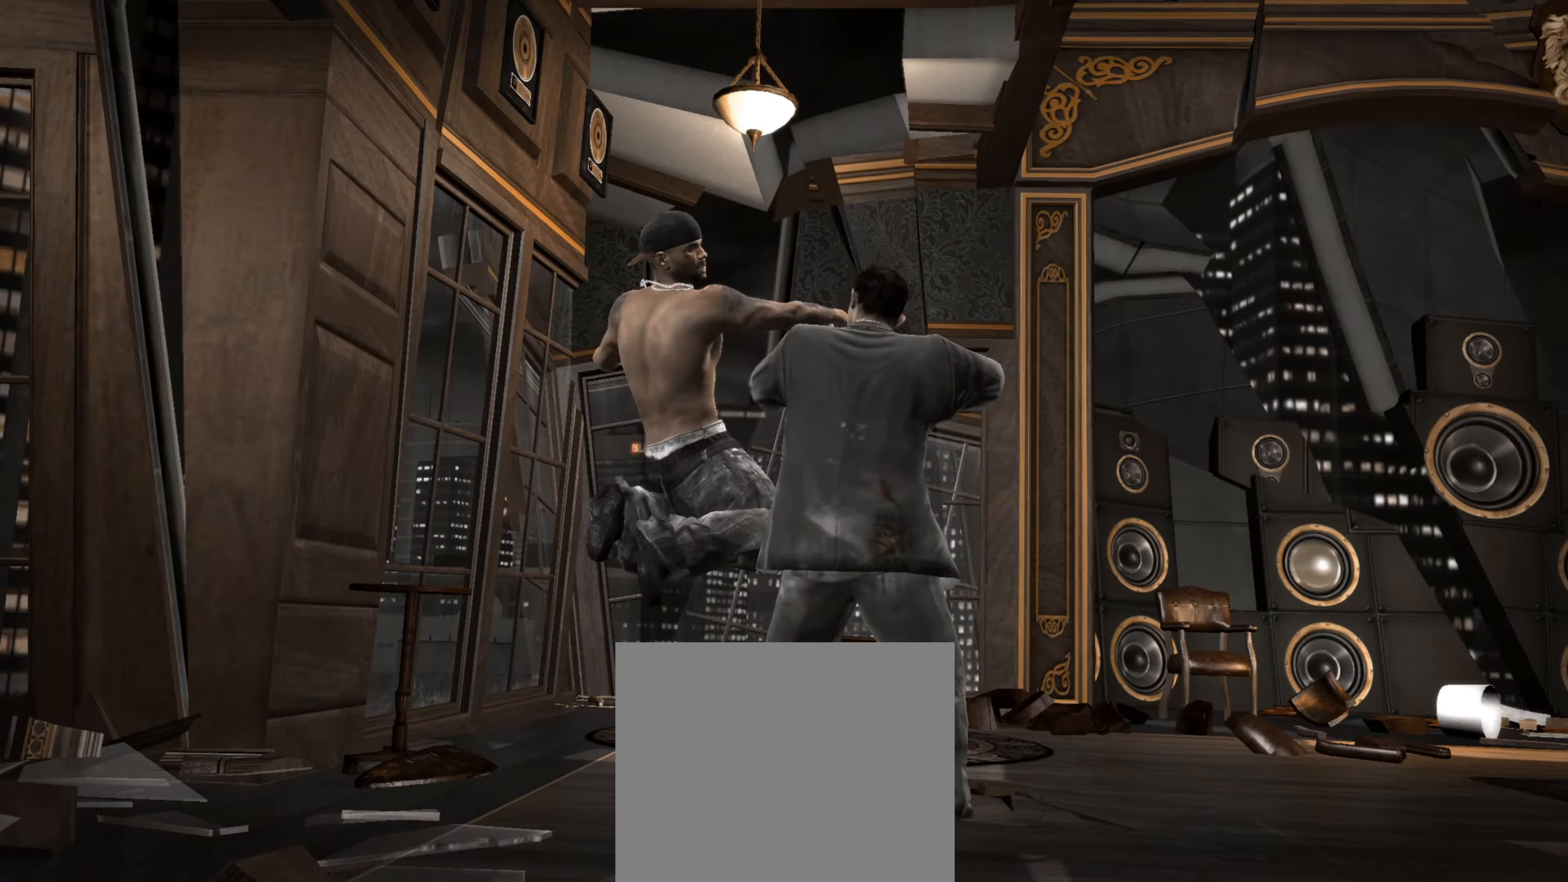
Gameplay with a controller (PlayStation layout); each line is a JSON object with the inputs held at the frame after it. "events" lists button and stick changes between this image and that frame as [ms after this image, input, new state], when the widget could be followed in between. Not read: L3 R3.
{"buttons": [], "left_stick": "right", "right_stick": "center", "events": [[167, "left_stick", "center"], [334, "left_stick", "right"]]}
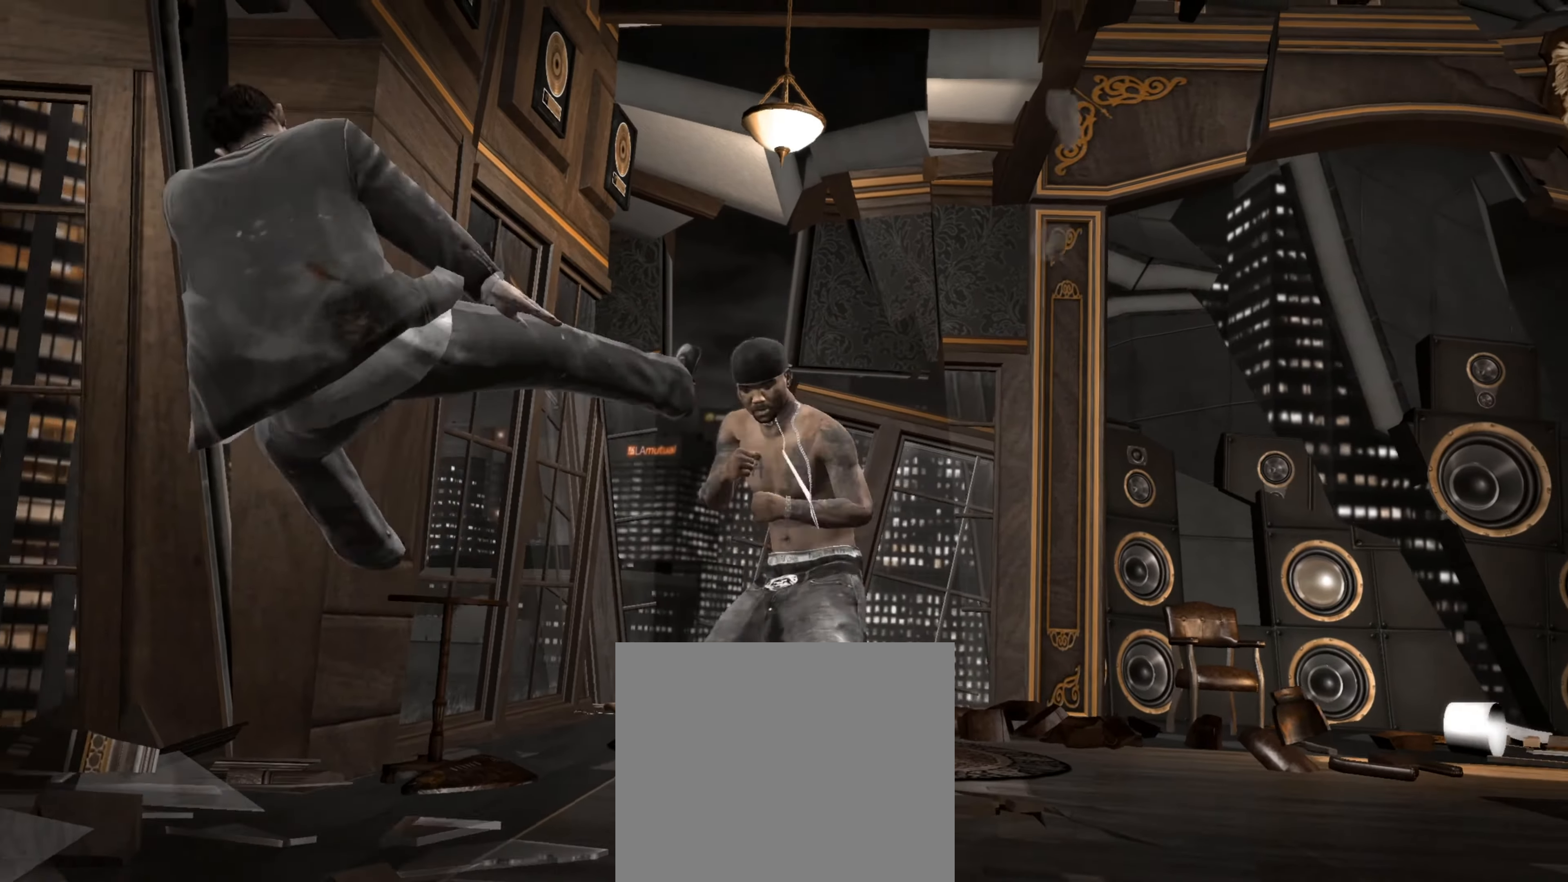
{"buttons": [], "left_stick": "center", "right_stick": "center", "events": [[384, "left_stick", "center"]]}
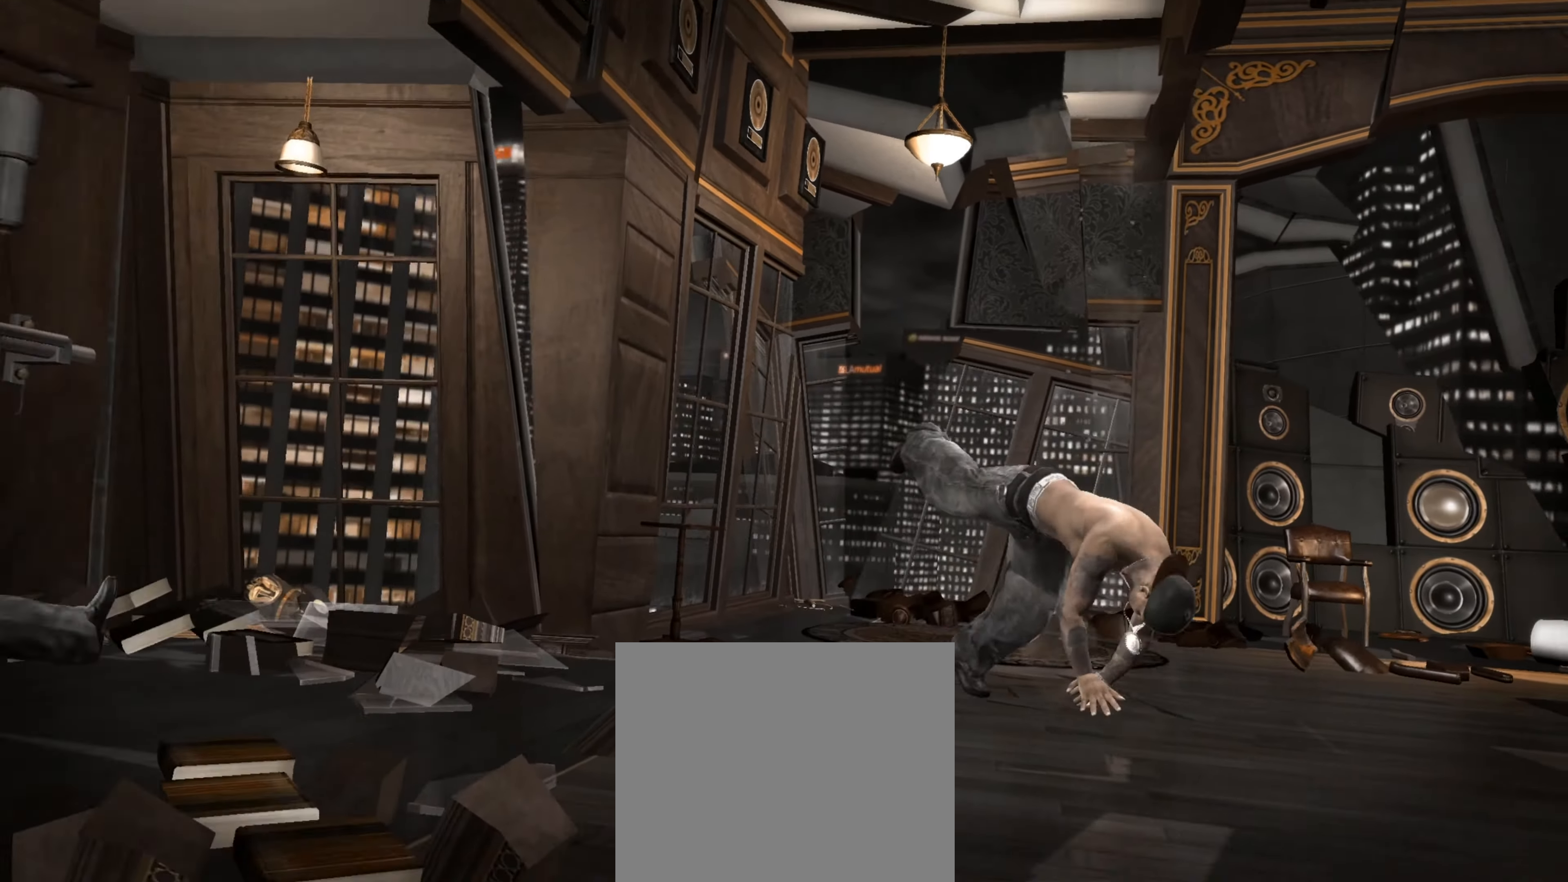
{"buttons": [], "left_stick": "down", "right_stick": "center", "events": [[34, "R1", "down"], [67, "R1", "up"], [67, "left_stick", "down-right"], [150, "left_stick", "center"], [250, "left_stick", "down-right"], [334, "left_stick", "center"], [417, "left_stick", "down"]]}
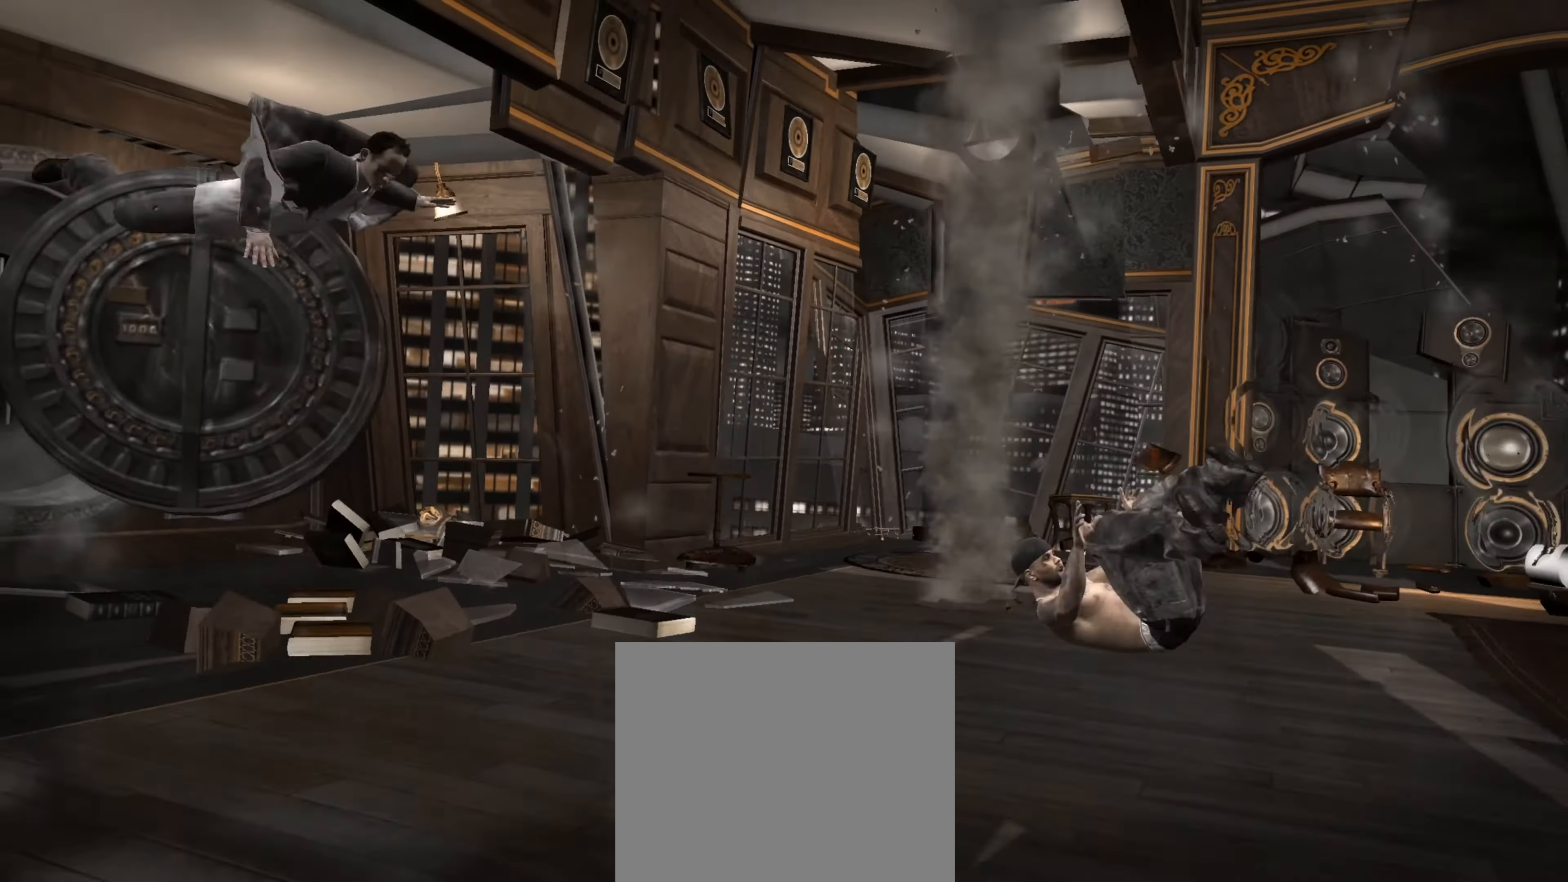
{"buttons": ["L1"], "left_stick": "up-left", "right_stick": "center", "events": [[134, "left_stick", "down-left"], [317, "left_stick", "left"], [484, "L1", "down"], [500, "left_stick", "up-left"]]}
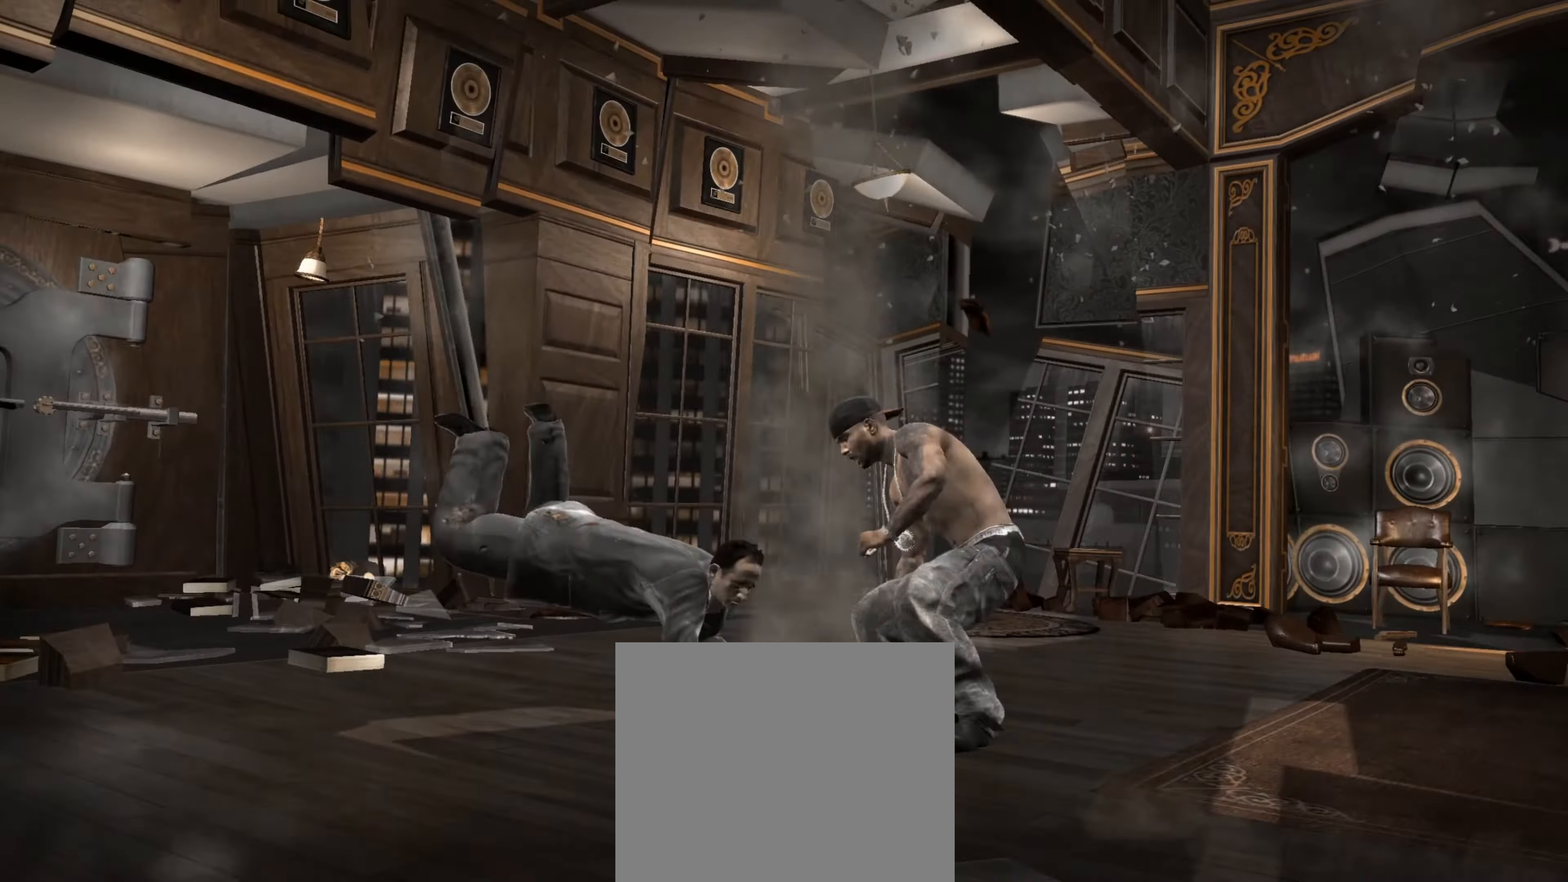
{"buttons": [], "left_stick": "up-left", "right_stick": "center", "events": [[67, "L1", "up"]]}
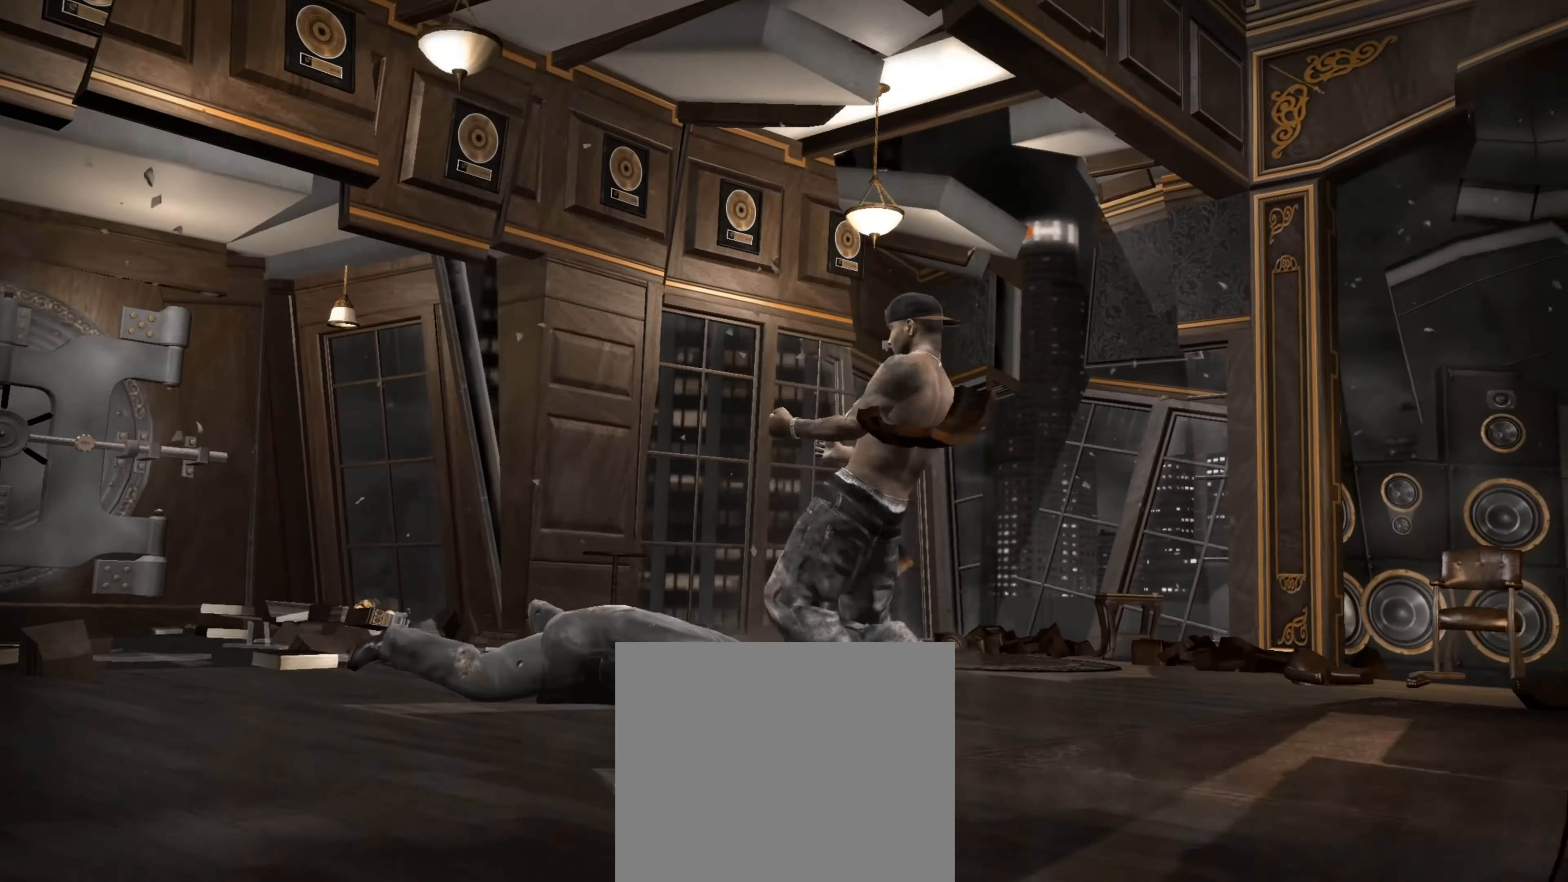
{"buttons": [], "left_stick": "left", "right_stick": "center", "events": [[67, "left_stick", "left"], [400, "CIRCLE", "down"], [466, "CIRCLE", "up"]]}
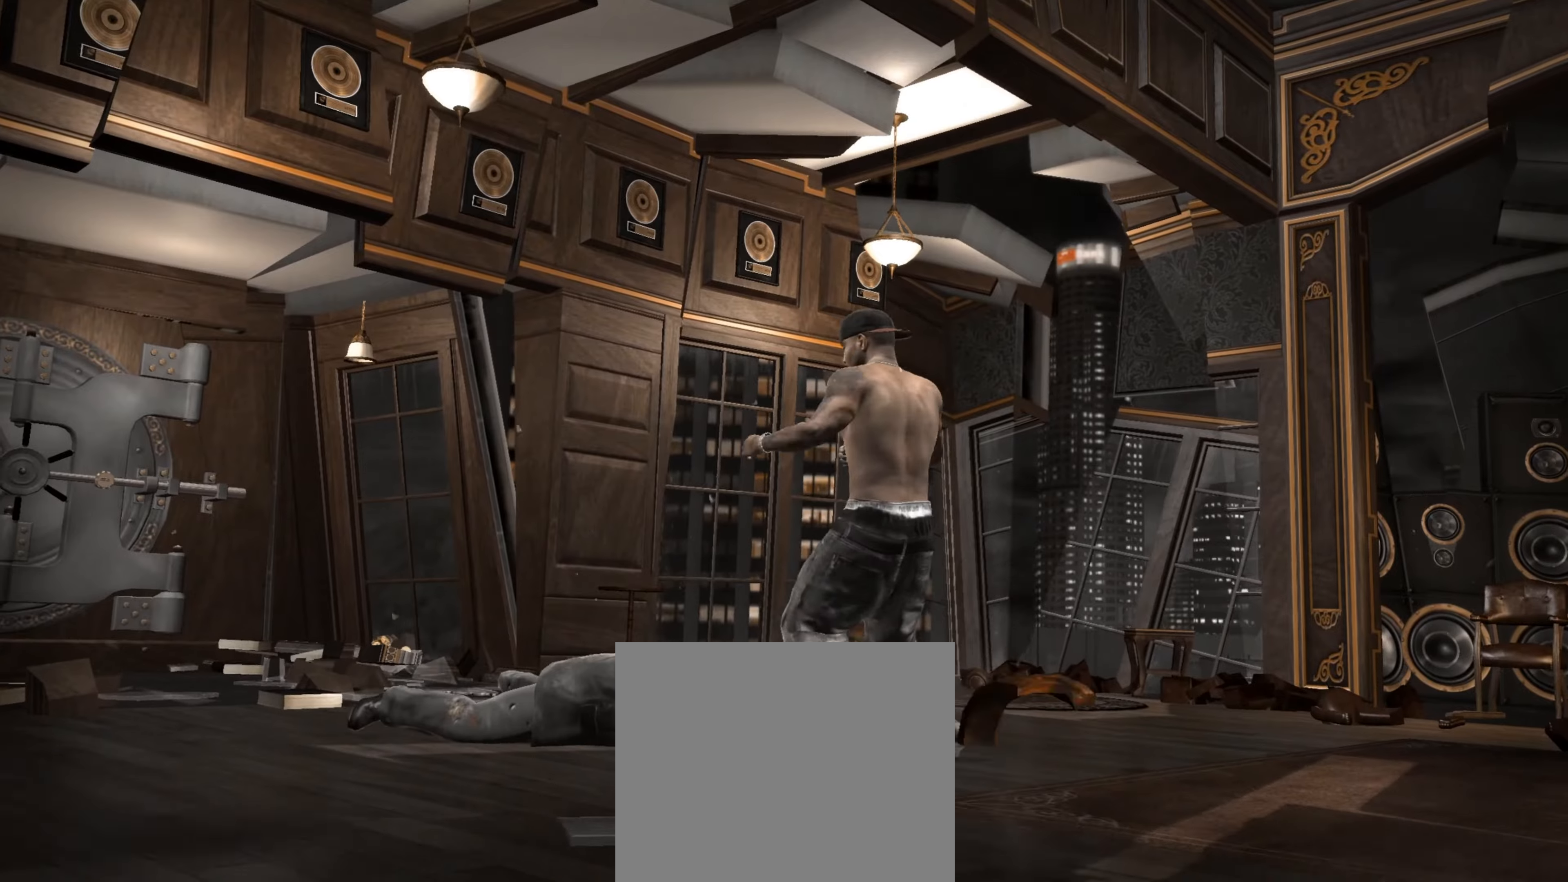
{"buttons": [], "left_stick": "center", "right_stick": "center", "events": [[33, "left_stick", "center"], [333, "left_stick", "up-left"], [416, "left_stick", "center"]]}
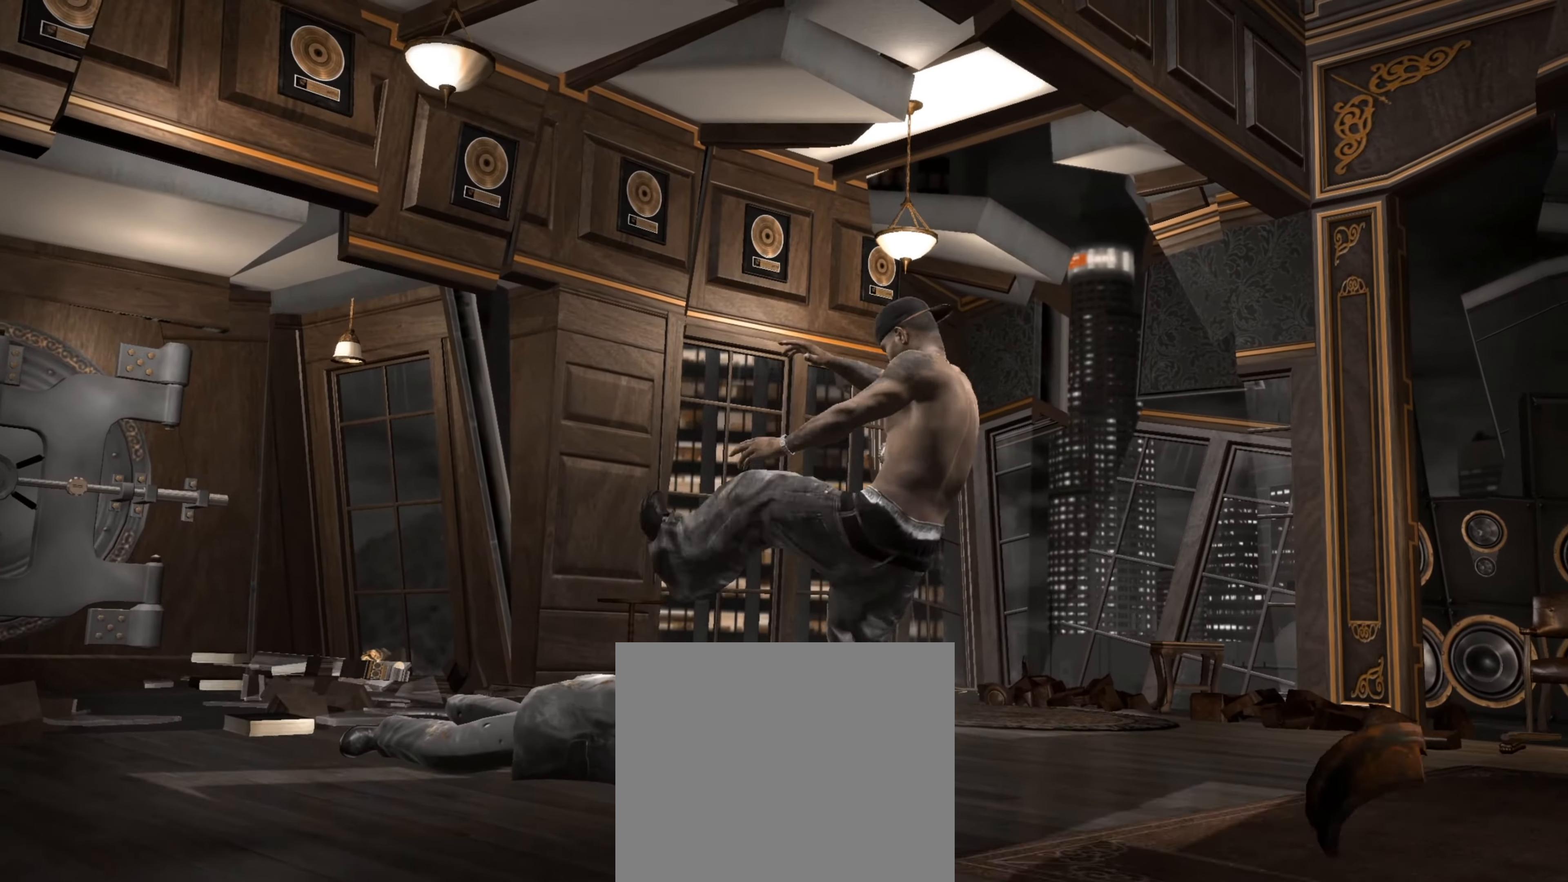
{"buttons": ["R1"], "left_stick": "up-right", "right_stick": "center", "events": [[233, "CROSS", "down"], [266, "CROSS", "up"], [333, "R1", "down"], [350, "R2", "down"], [383, "left_stick", "up-right"], [400, "R1", "up"], [400, "R2", "up"], [500, "R1", "down"]]}
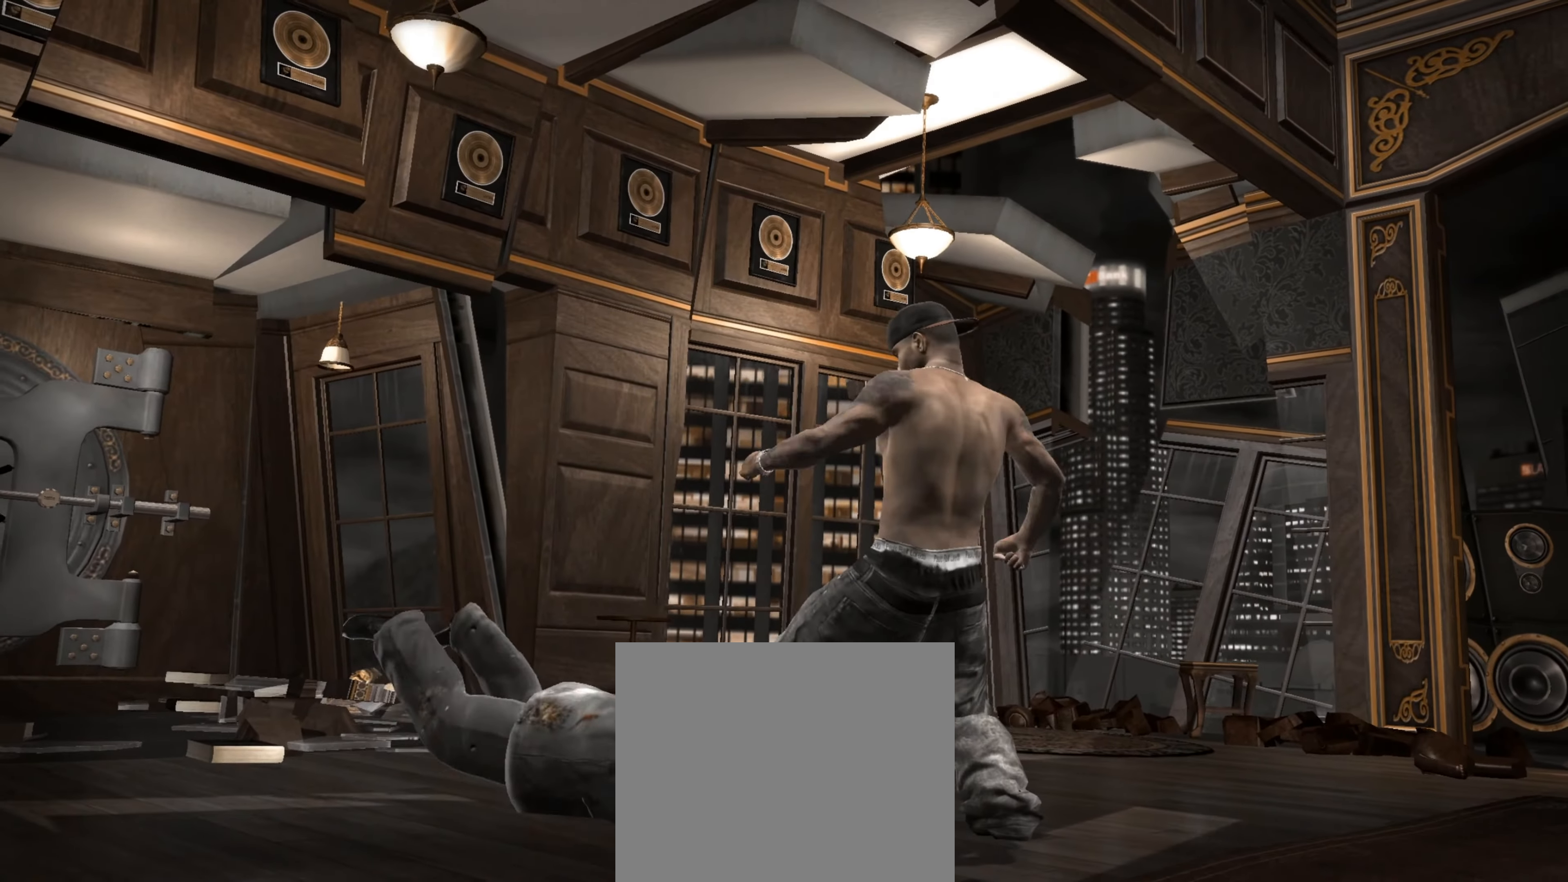
{"buttons": [], "left_stick": "up-right", "right_stick": "center", "events": [[33, "R1", "up"], [166, "left_stick", "up-left"], [383, "R1", "down"], [400, "left_stick", "up-right"], [433, "R1", "up"]]}
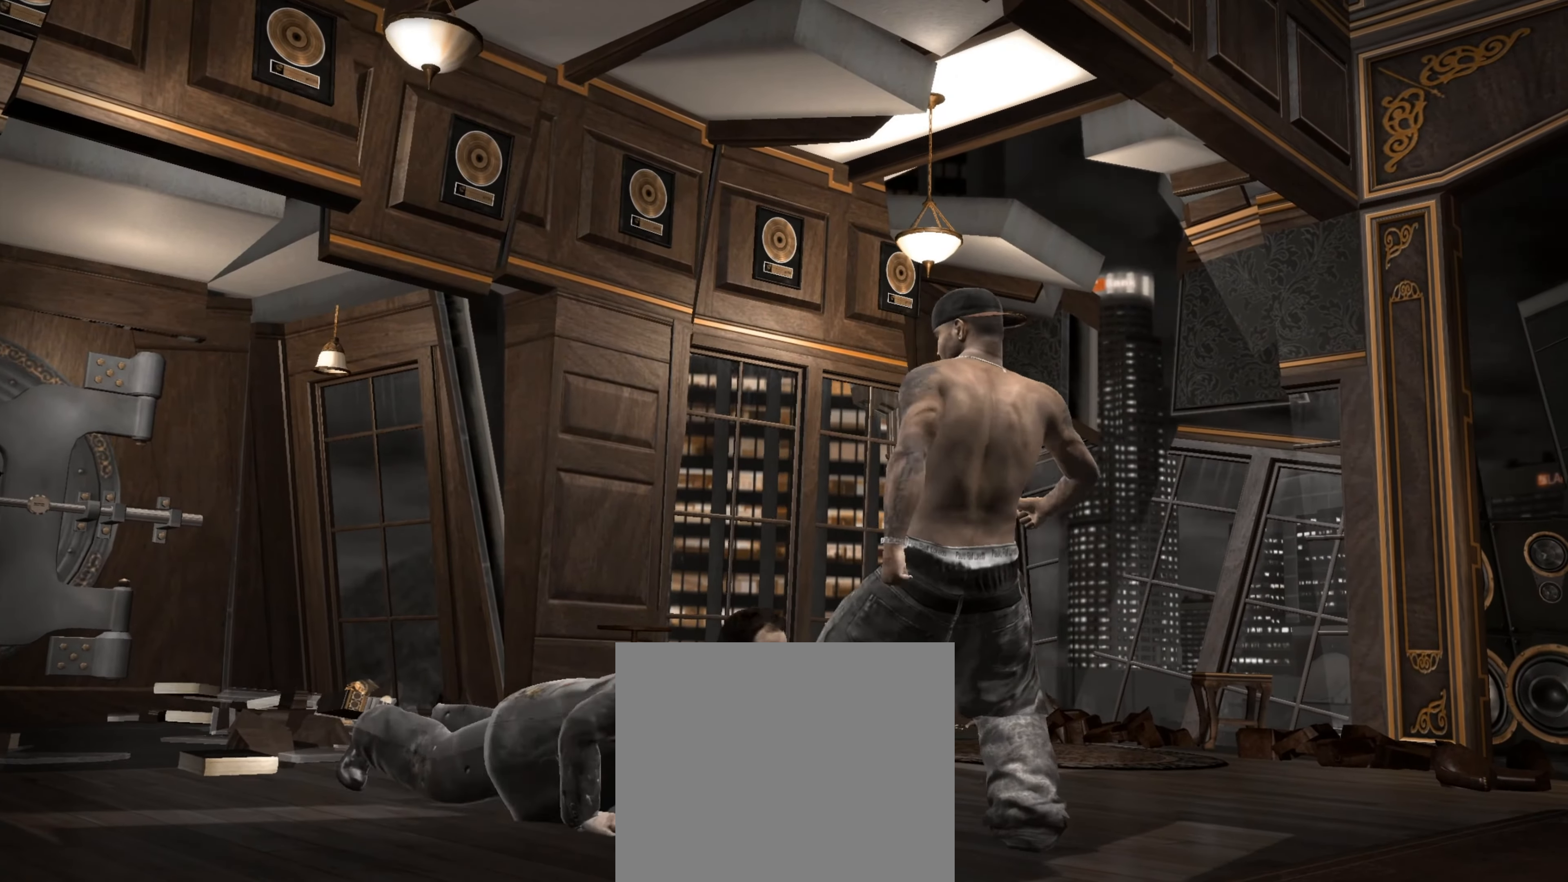
{"buttons": [], "left_stick": "right", "right_stick": "center", "events": [[16, "R1", "down"], [83, "R1", "up"], [166, "left_stick", "right"]]}
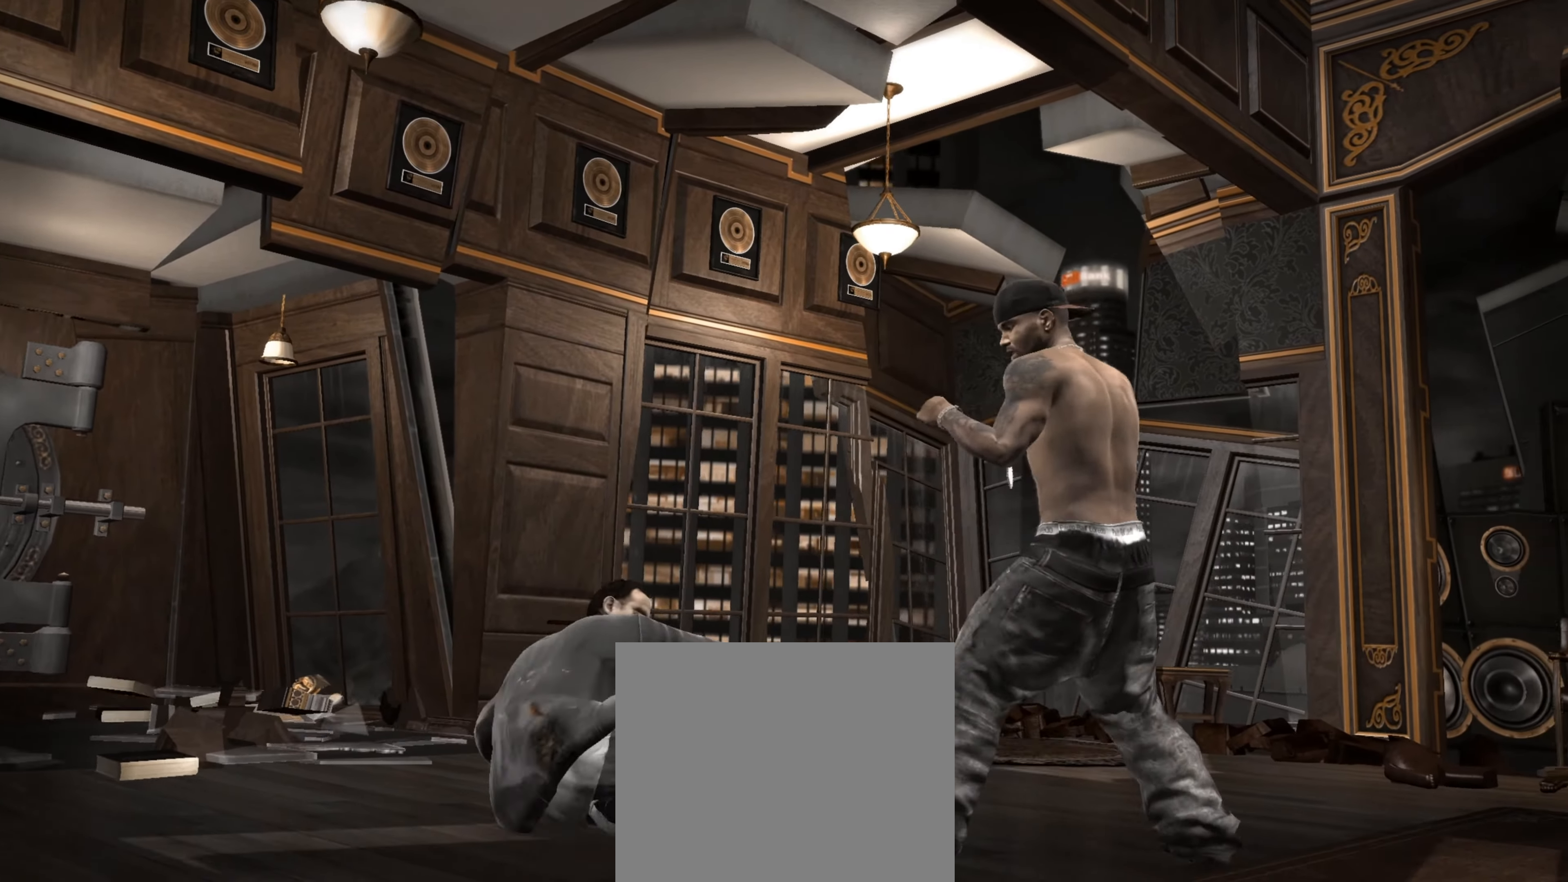
{"buttons": [], "left_stick": "left", "right_stick": "center", "events": [[316, "right_stick", "up"], [366, "left_stick", "down"], [416, "left_stick", "left"], [450, "right_stick", "center"]]}
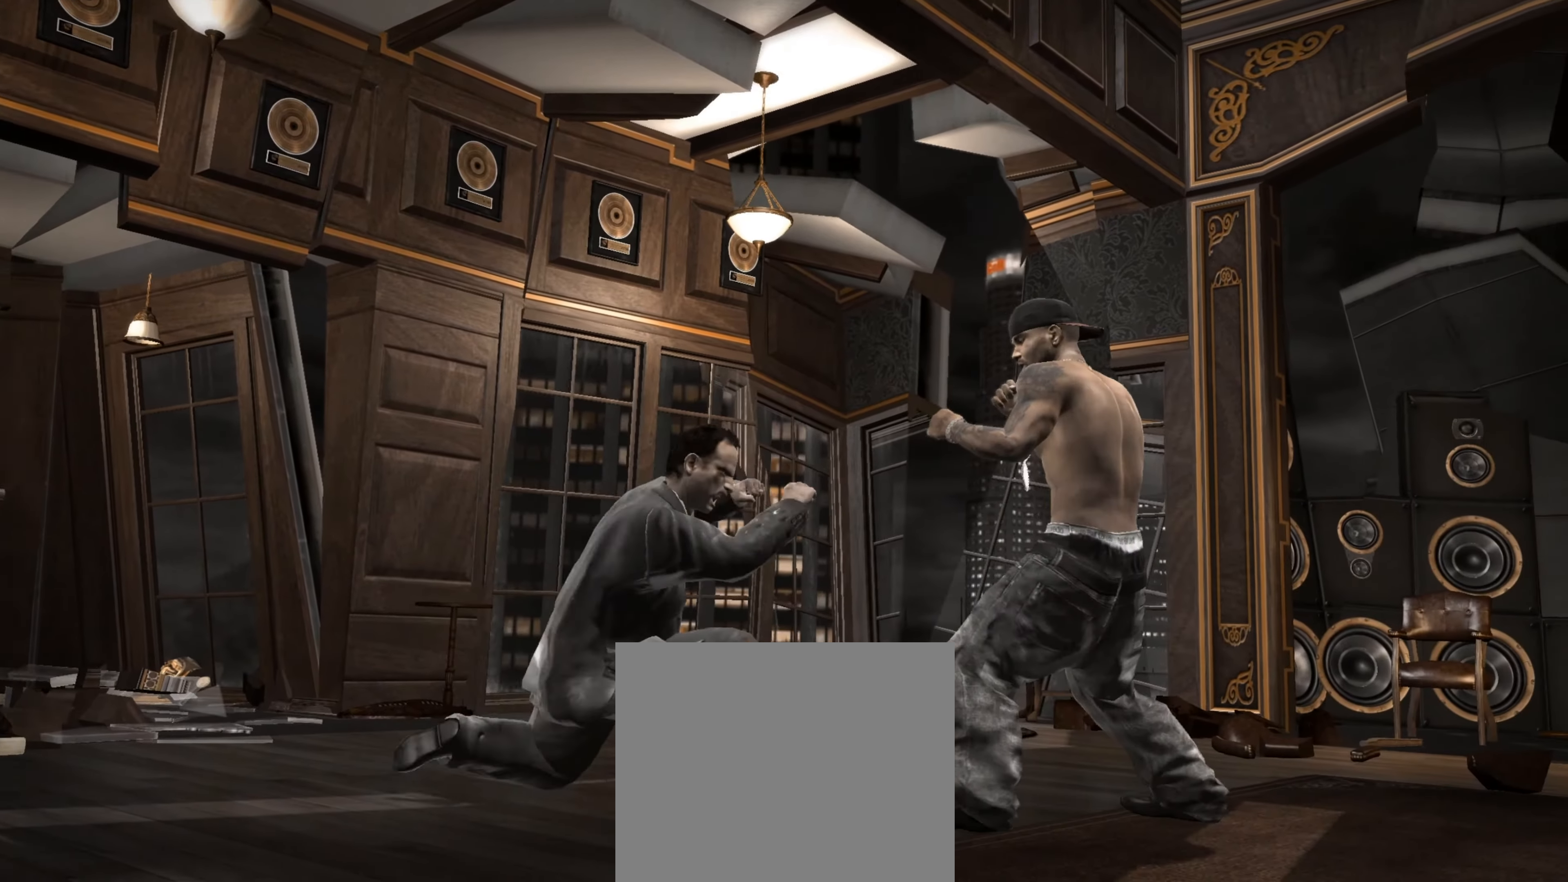
{"buttons": [], "left_stick": "center", "right_stick": "center", "events": [[16, "left_stick", "center"], [166, "left_stick", "left"], [250, "left_stick", "center"], [350, "left_stick", "left"], [433, "left_stick", "center"]]}
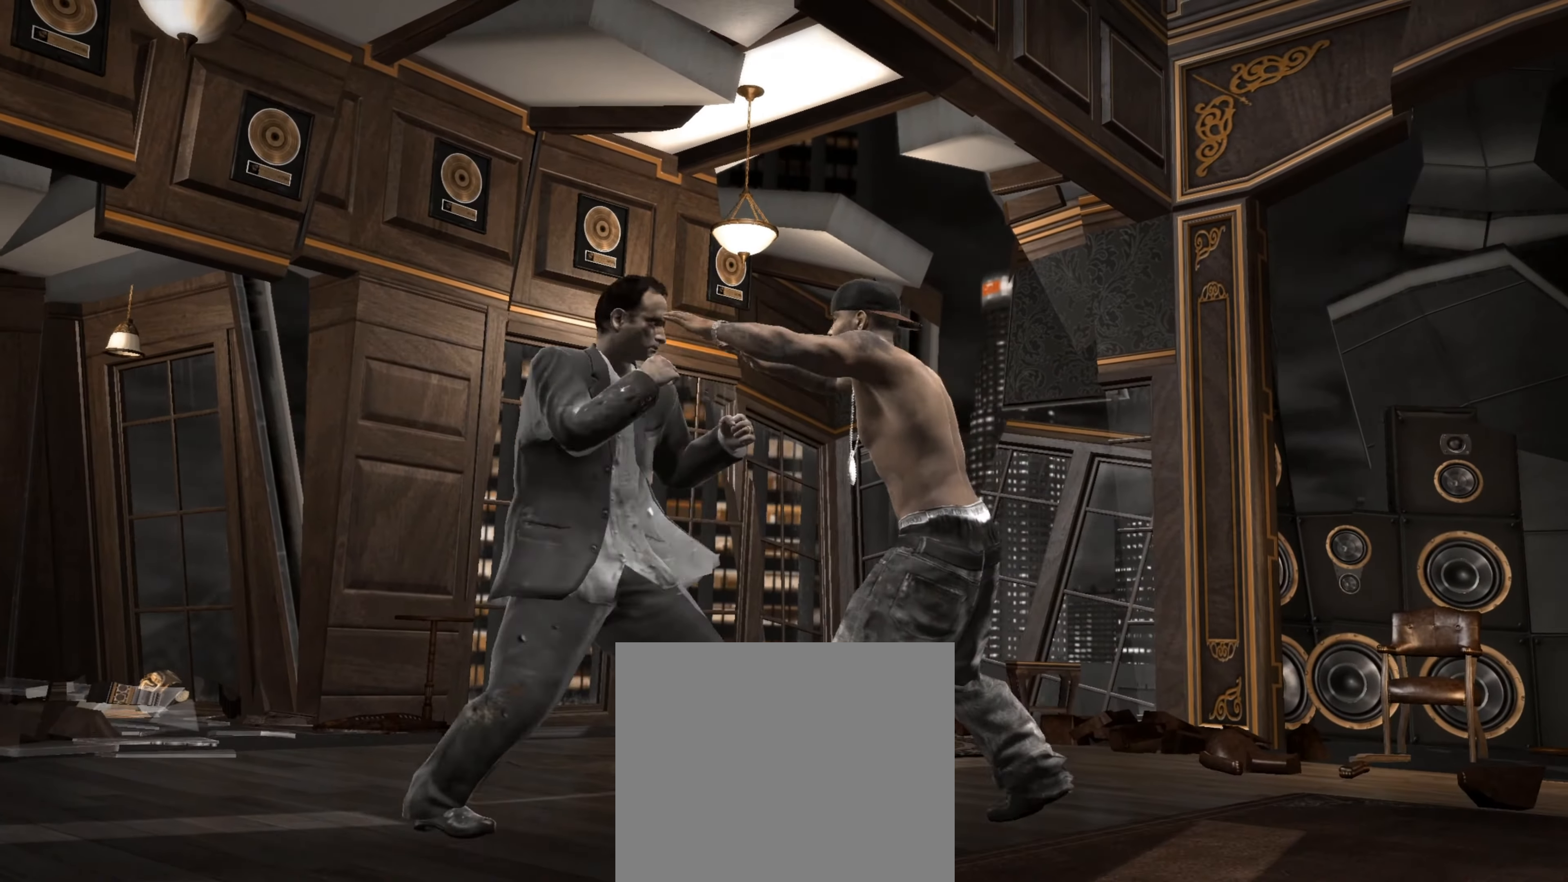
{"buttons": [], "left_stick": "center", "right_stick": "center", "events": [[183, "SQUARE", "down"], [233, "SQUARE", "up"], [300, "SQUARE", "down"], [366, "SQUARE", "up"], [416, "SQUARE", "down"], [483, "SQUARE", "up"]]}
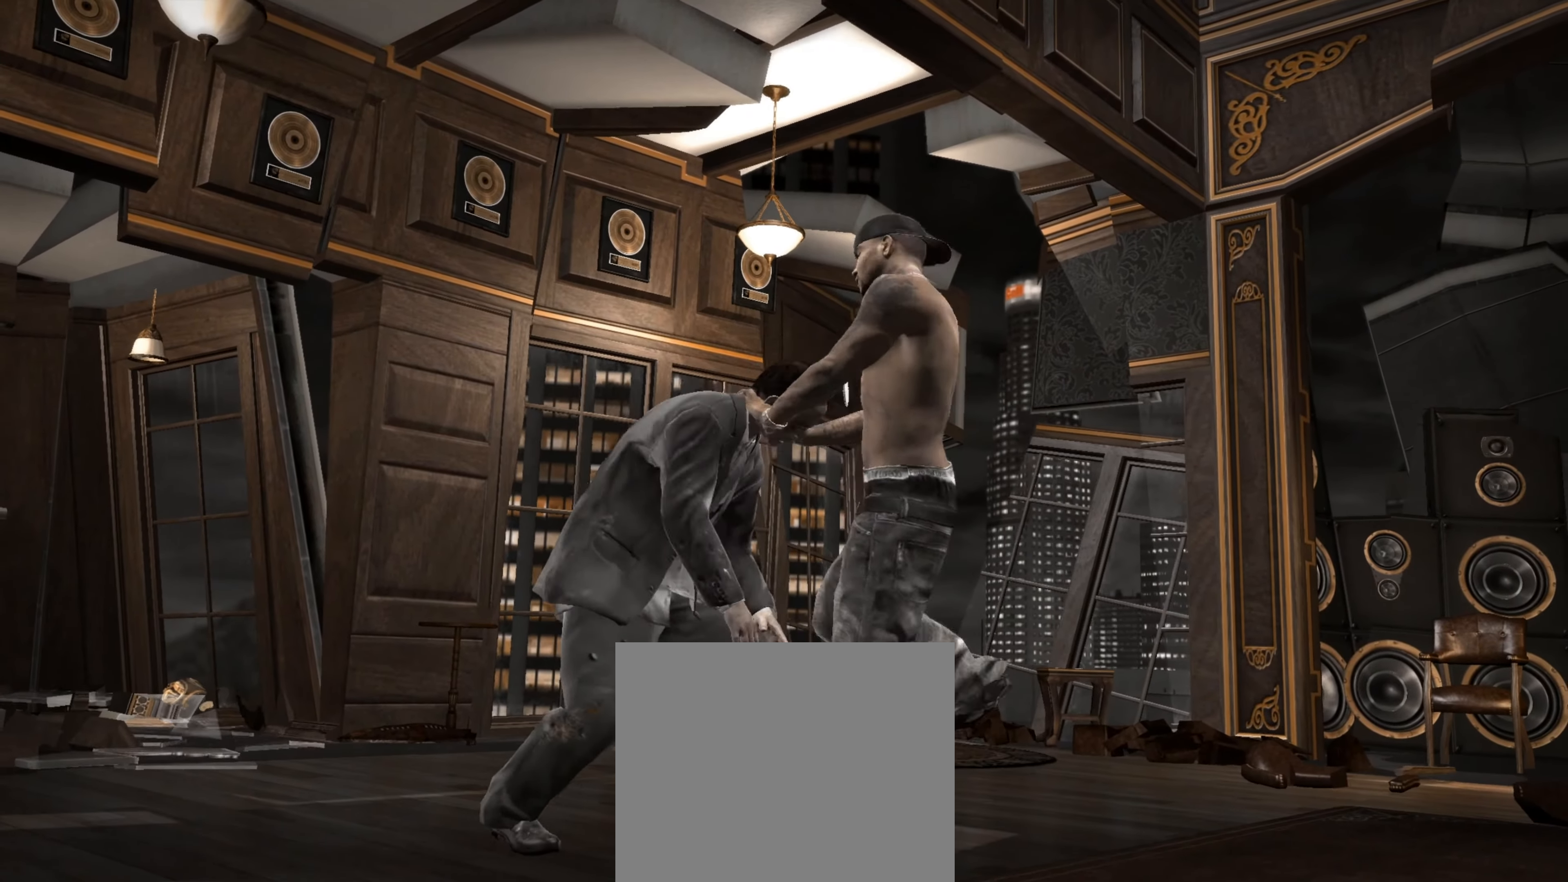
{"buttons": [], "left_stick": "center", "right_stick": "center", "events": [[100, "CROSS", "down"], [150, "CROSS", "up"], [233, "CROSS", "down"], [283, "CROSS", "up"], [366, "CROSS", "down"], [416, "CROSS", "up"]]}
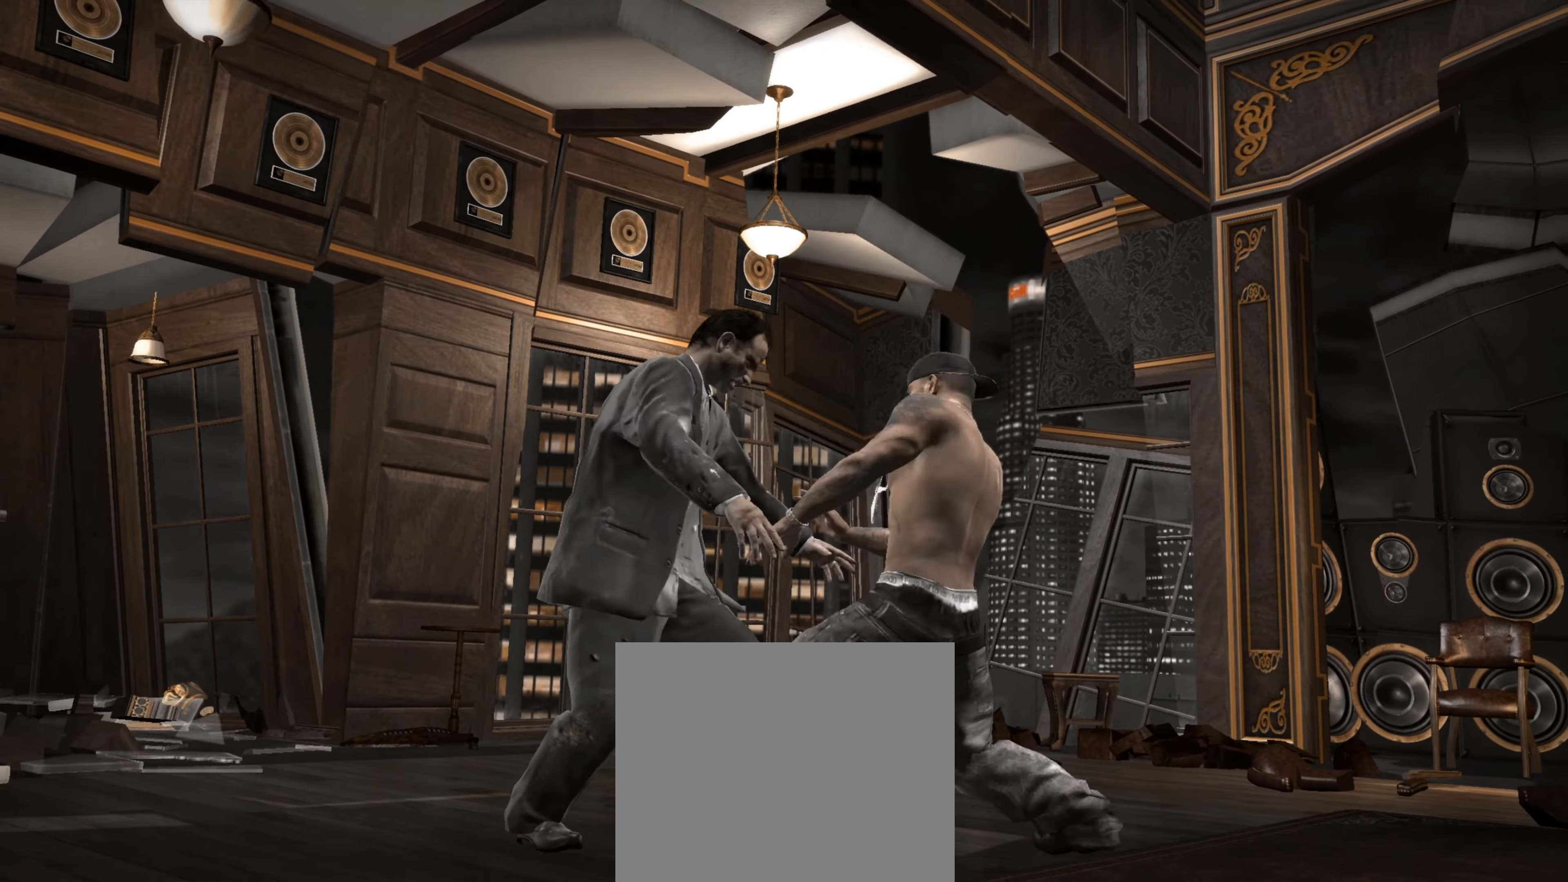
{"buttons": [], "left_stick": "center", "right_stick": "center", "events": [[66, "SQUARE", "down"], [83, "SQUARE", "up"], [183, "SQUARE", "down"], [233, "SQUARE", "up"], [300, "SQUARE", "down"], [366, "SQUARE", "up"], [433, "SQUARE", "down"], [500, "SQUARE", "up"]]}
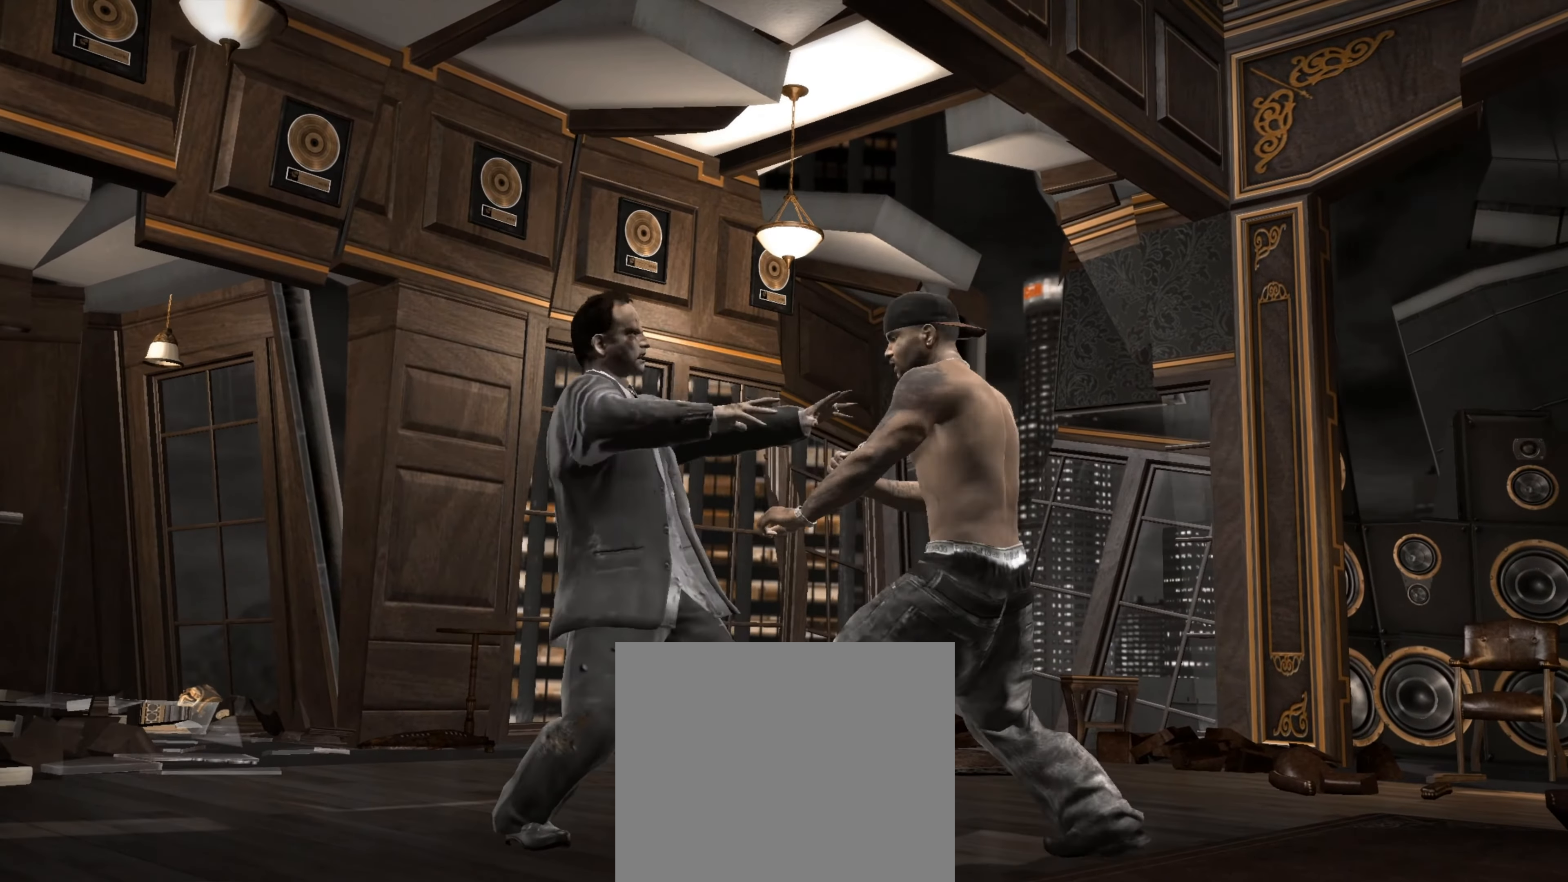
{"buttons": [], "left_stick": "center", "right_stick": "down-left", "events": [[66, "SQUARE", "down"], [133, "SQUARE", "up"], [200, "SQUARE", "down"], [250, "SQUARE", "up"], [416, "right_stick", "down-left"]]}
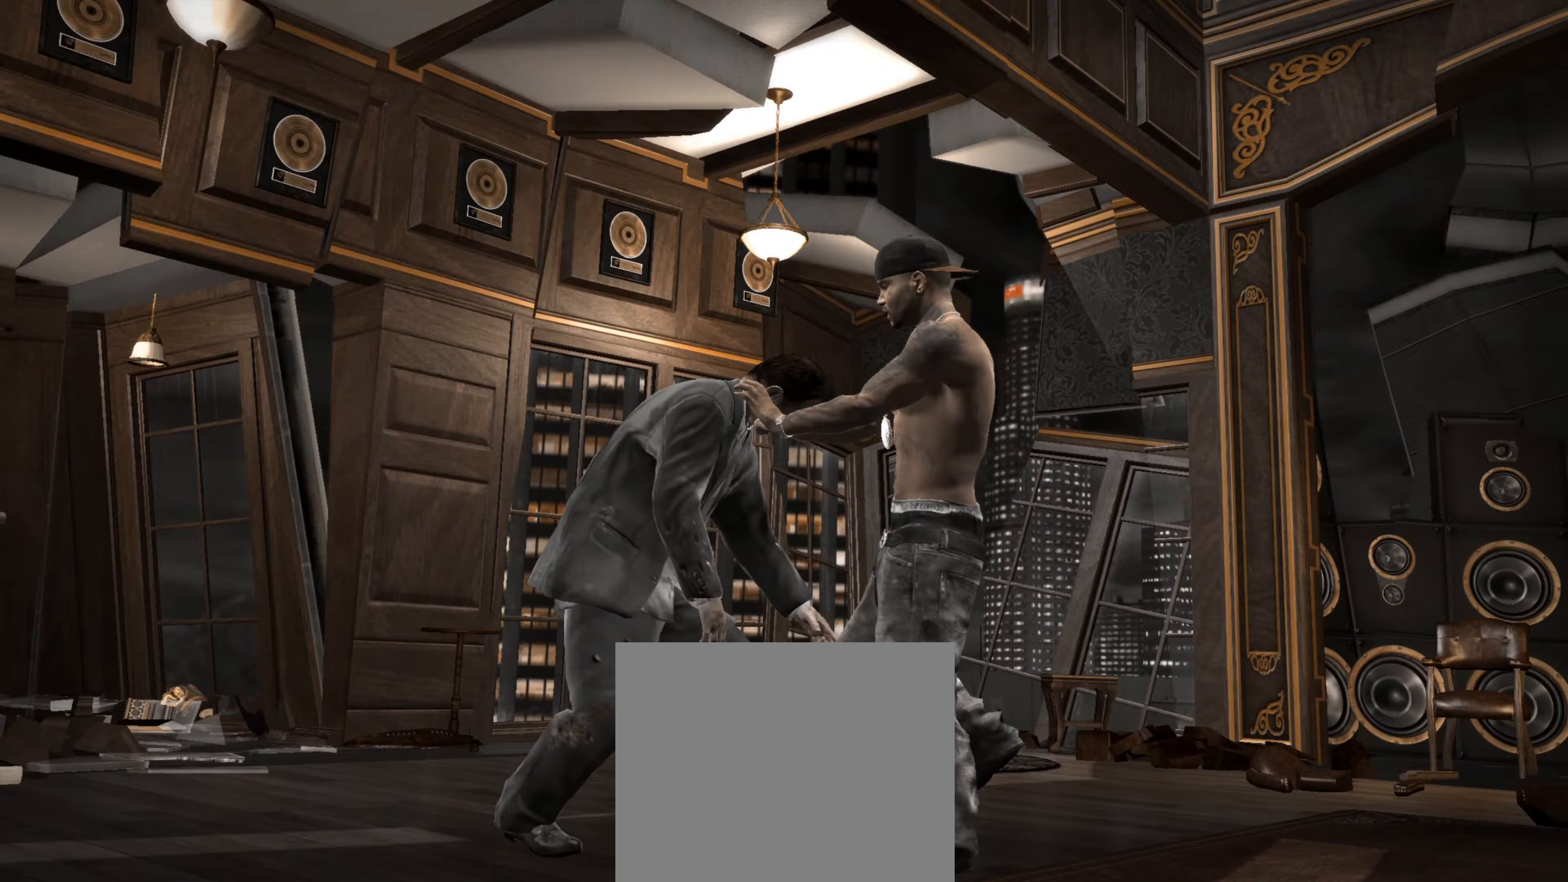
{"buttons": [], "left_stick": "up-right", "right_stick": "center", "events": [[17, "right_stick", "center"], [83, "right_stick", "down"], [150, "right_stick", "center"], [367, "R1", "down"], [417, "left_stick", "up-right"], [467, "R1", "up"]]}
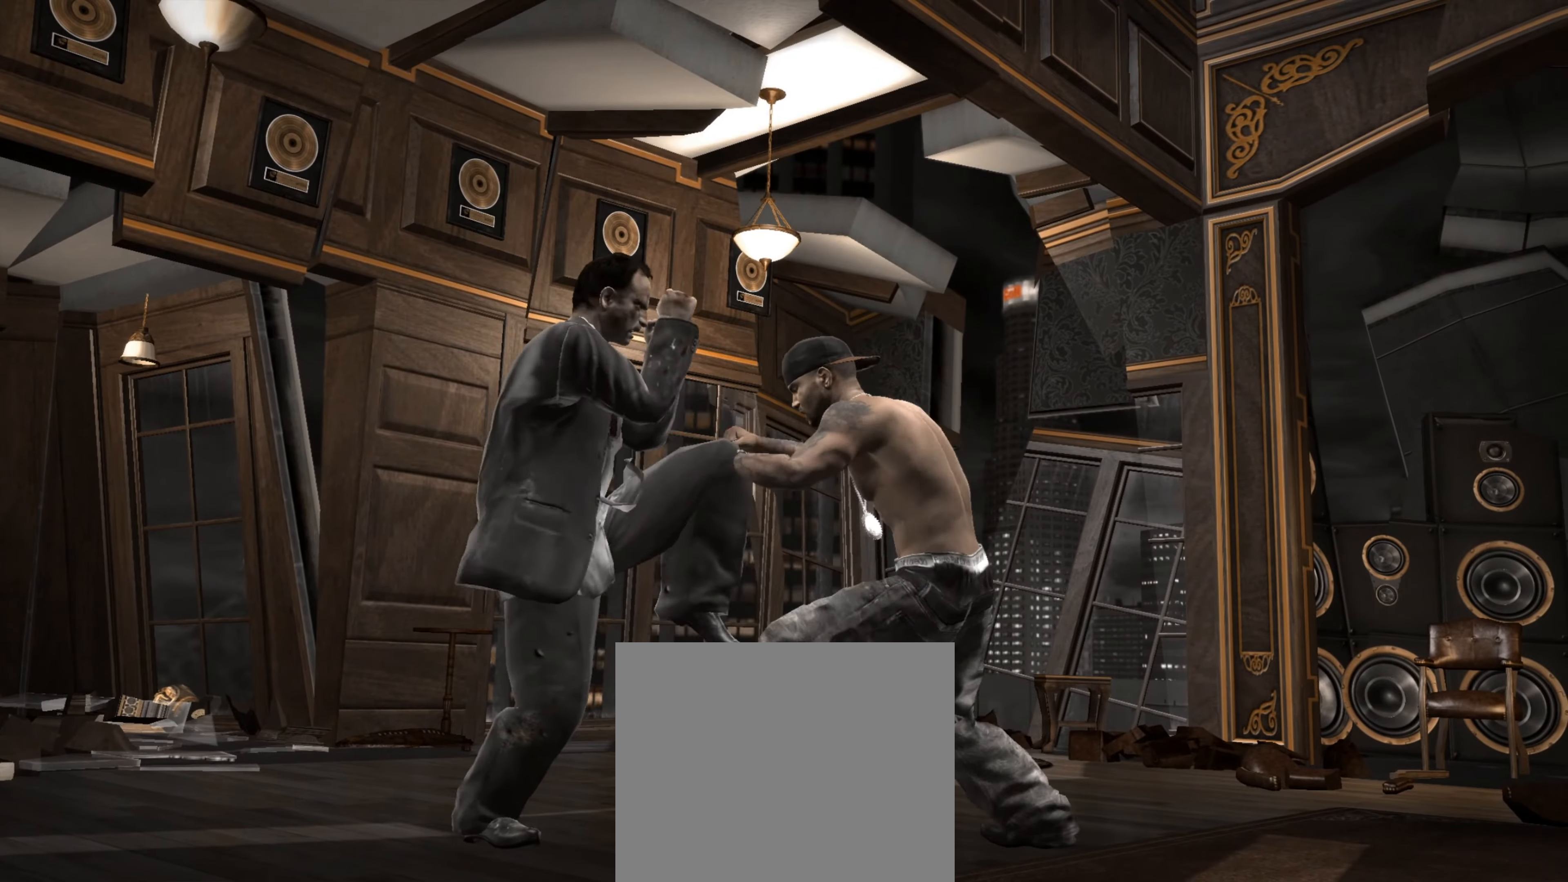
{"buttons": [], "left_stick": "up-right", "right_stick": "center", "events": [[217, "left_stick", "up"], [350, "left_stick", "up-right"]]}
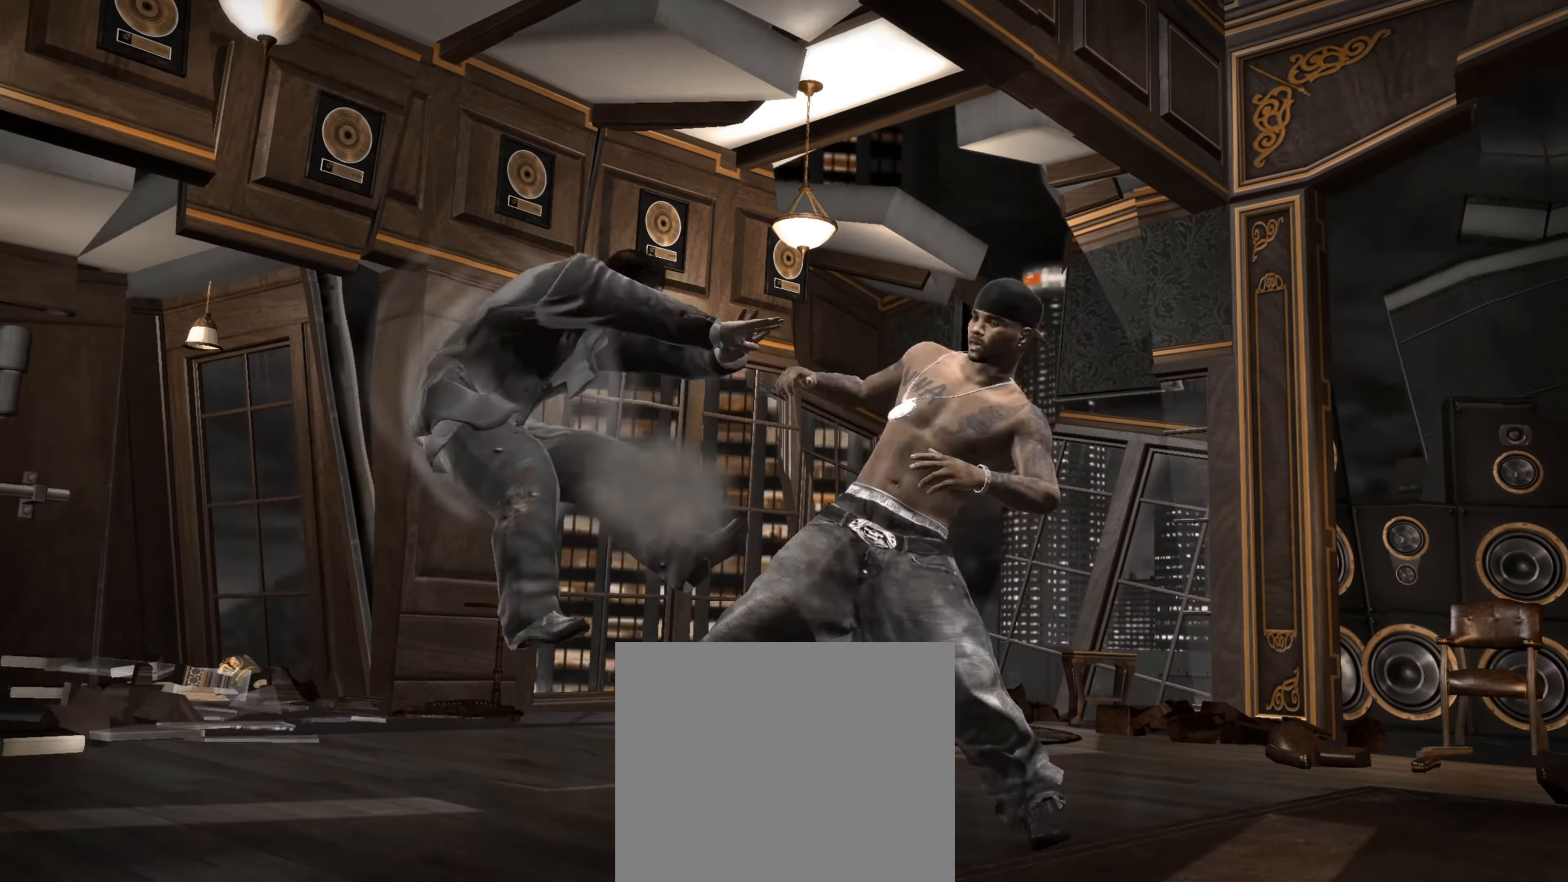
{"buttons": ["L2"], "left_stick": "center", "right_stick": "up-right", "events": [[17, "left_stick", "right"], [67, "right_stick", "up-left"], [150, "left_stick", "up-right"], [167, "right_stick", "center"], [300, "L2", "down"], [333, "left_stick", "center"], [333, "right_stick", "left"], [400, "right_stick", "down"], [450, "right_stick", "up-right"]]}
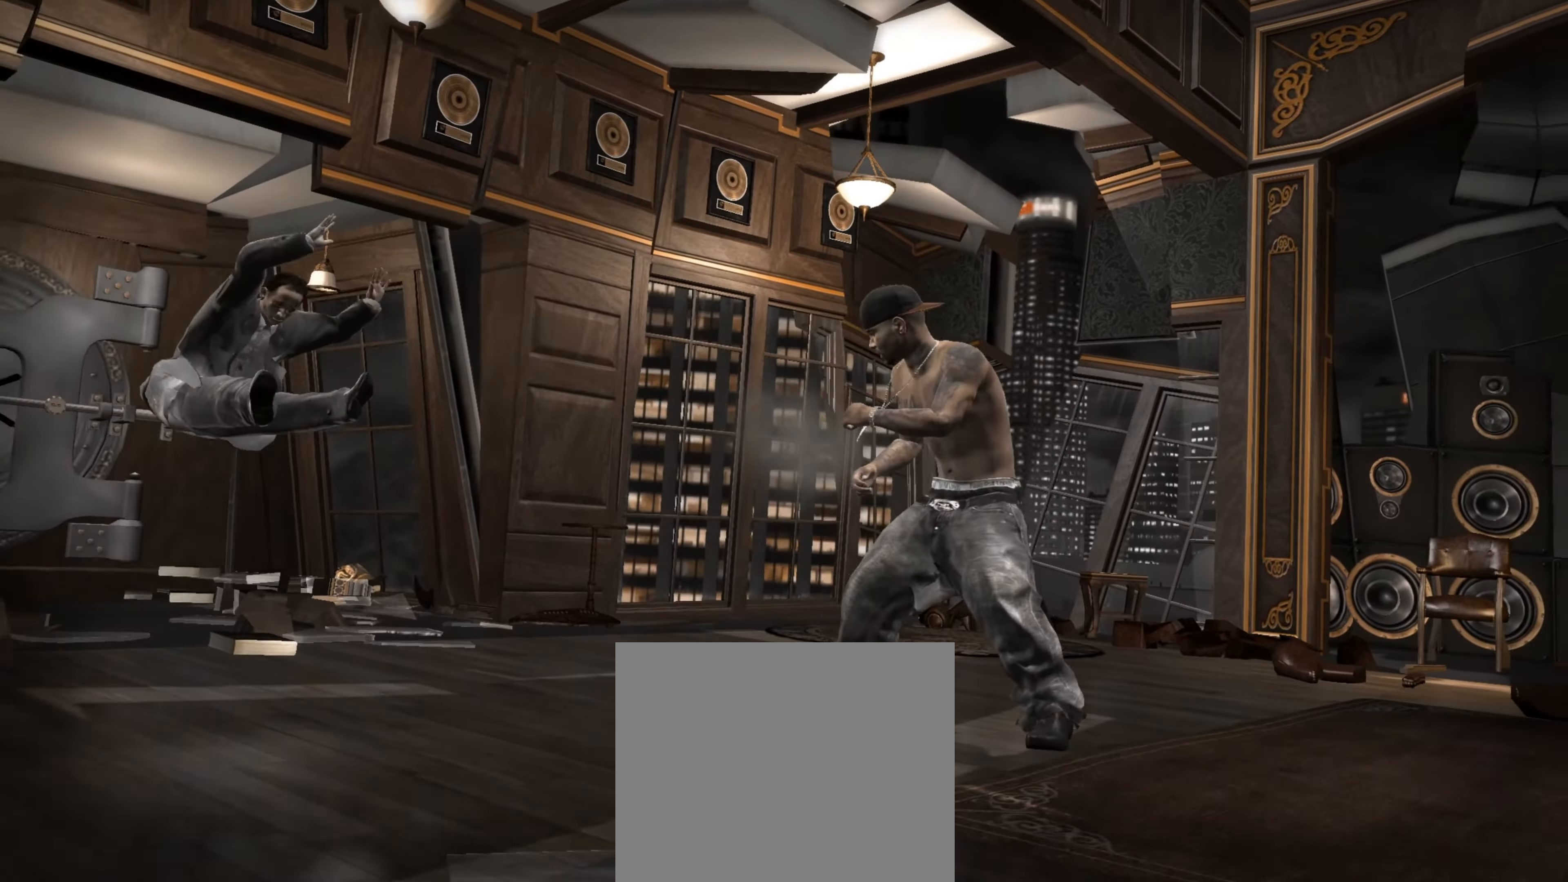
{"buttons": ["L2"], "left_stick": "center", "right_stick": "up", "events": [[50, "right_stick", "up-left"], [100, "right_stick", "down-left"], [183, "right_stick", "down-right"], [233, "right_stick", "up-right"], [300, "right_stick", "up-left"], [350, "right_stick", "down-left"], [400, "right_stick", "down-right"], [500, "right_stick", "up"]]}
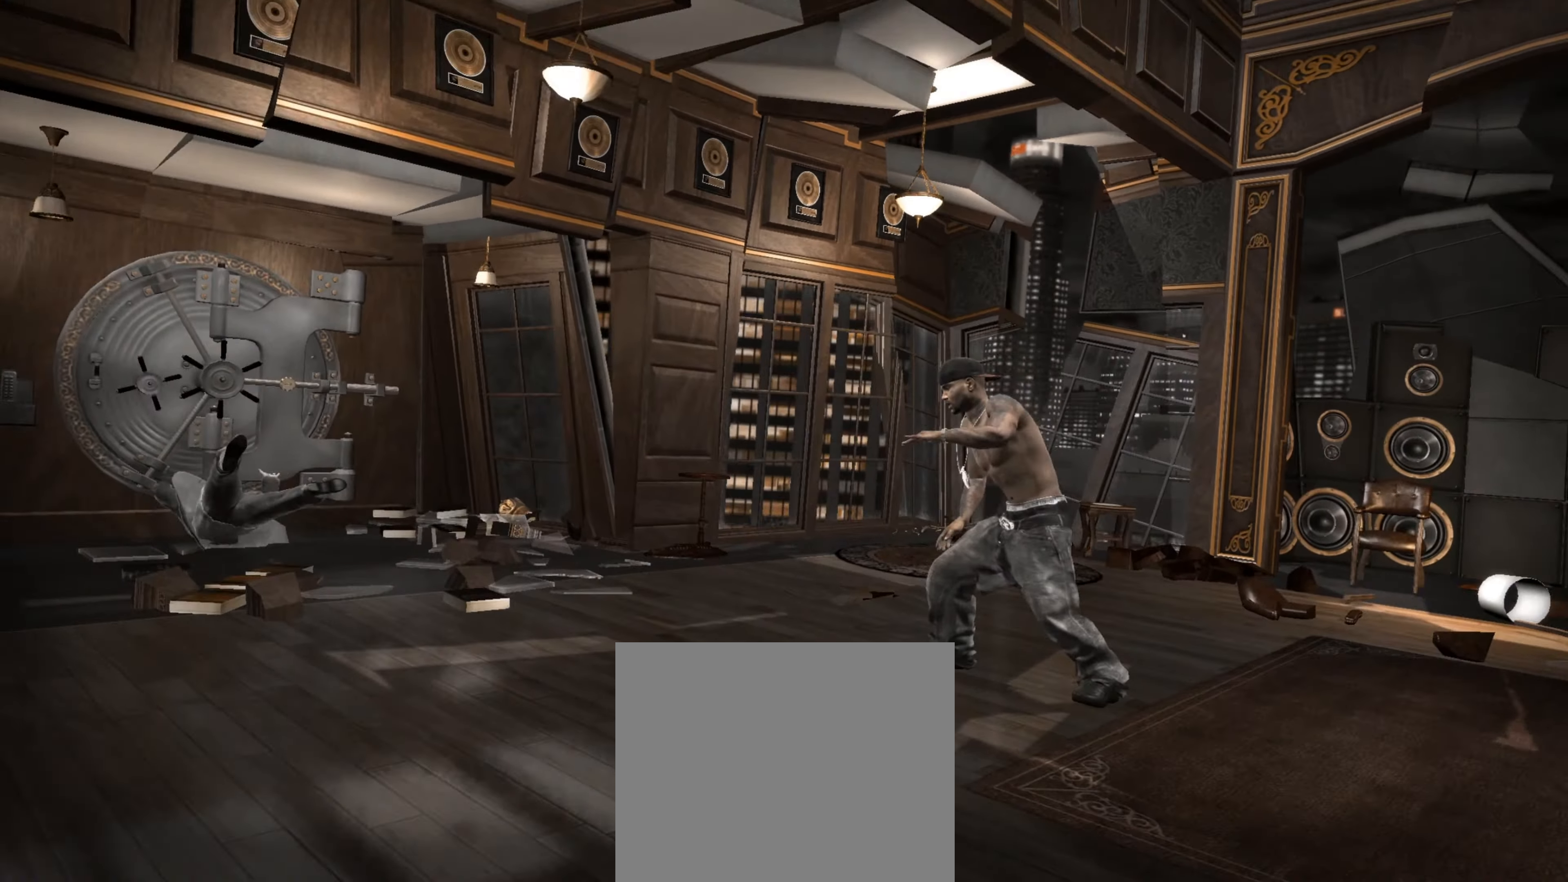
{"buttons": [], "left_stick": "down-right", "right_stick": "center", "events": [[33, "right_stick", "down-right"], [67, "right_stick", "down-left"], [117, "right_stick", "down-right"], [183, "right_stick", "center"], [200, "R1", "down"], [217, "L2", "up"], [267, "R1", "up"], [267, "left_stick", "down-right"]]}
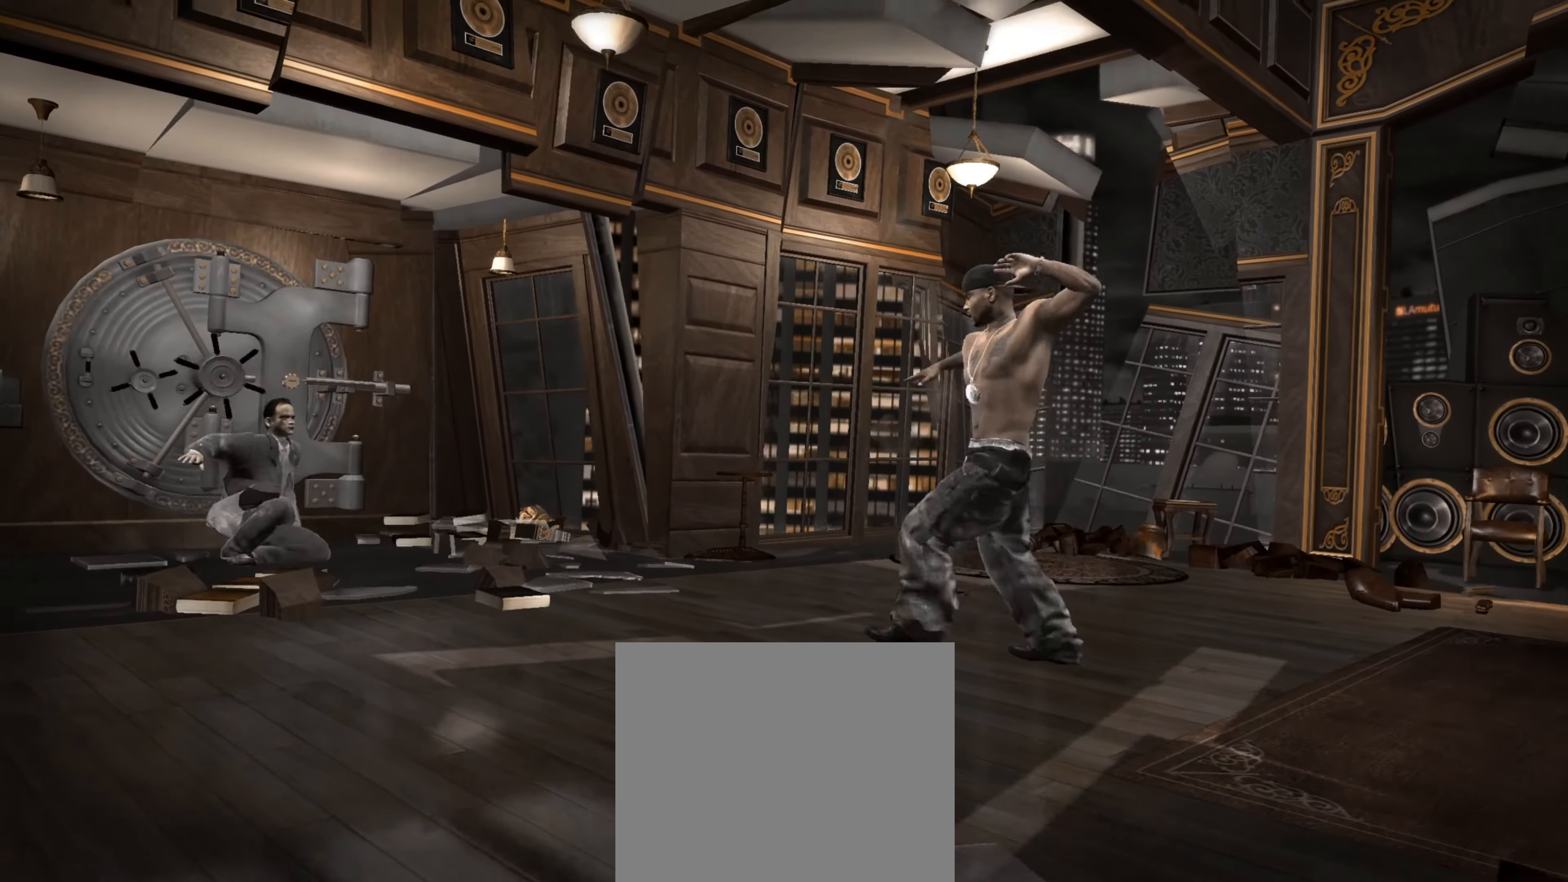
{"buttons": [], "left_stick": "up-right", "right_stick": "center", "events": [[150, "left_stick", "up-right"]]}
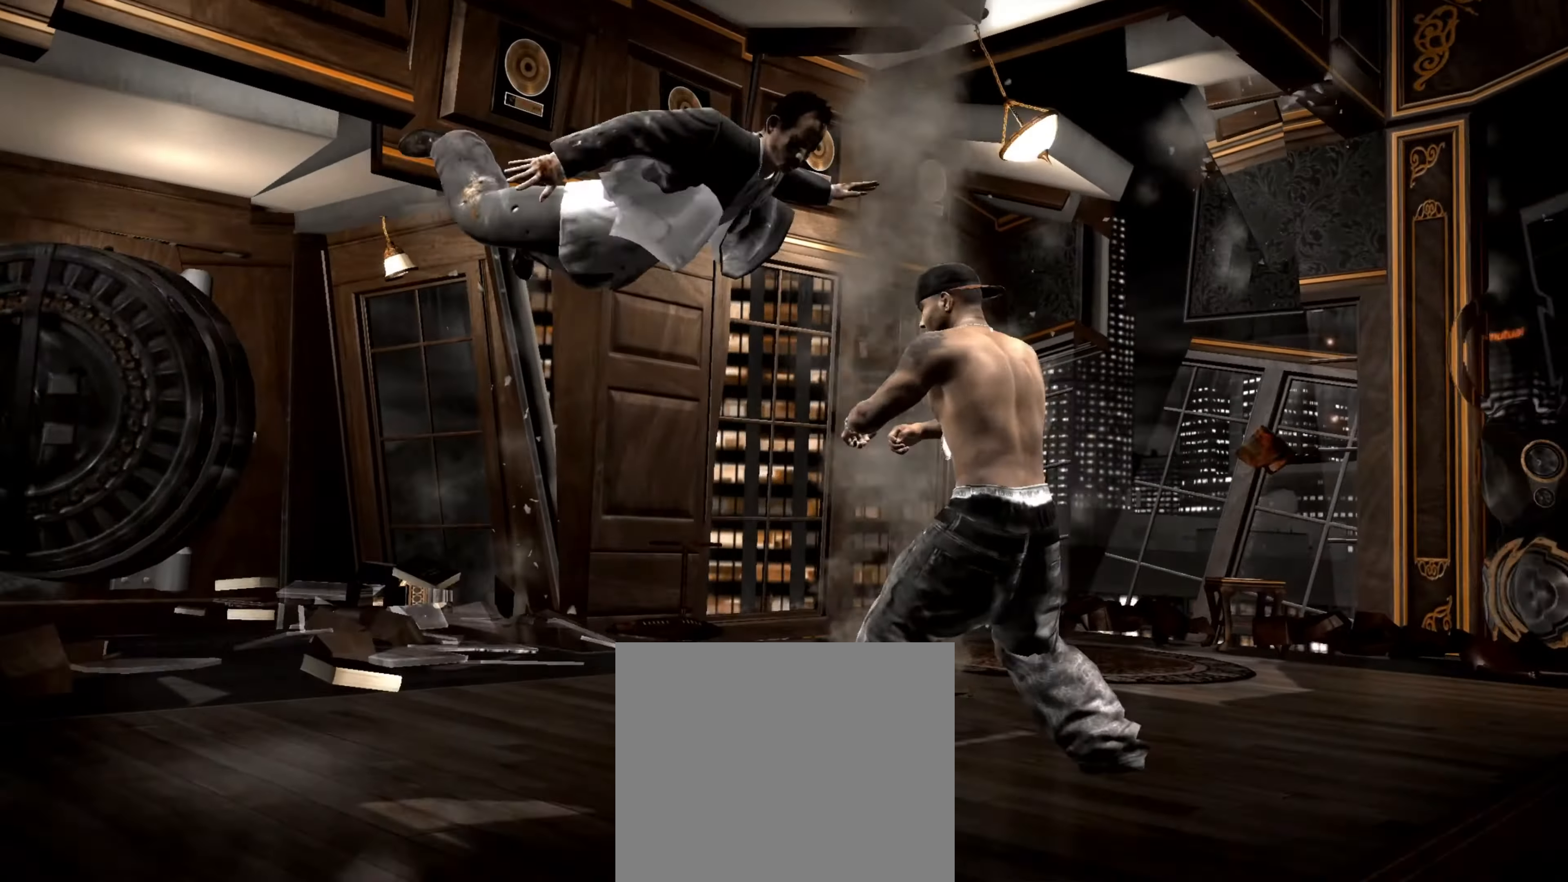
{"buttons": [], "left_stick": "right", "right_stick": "center", "events": [[33, "left_stick", "right"]]}
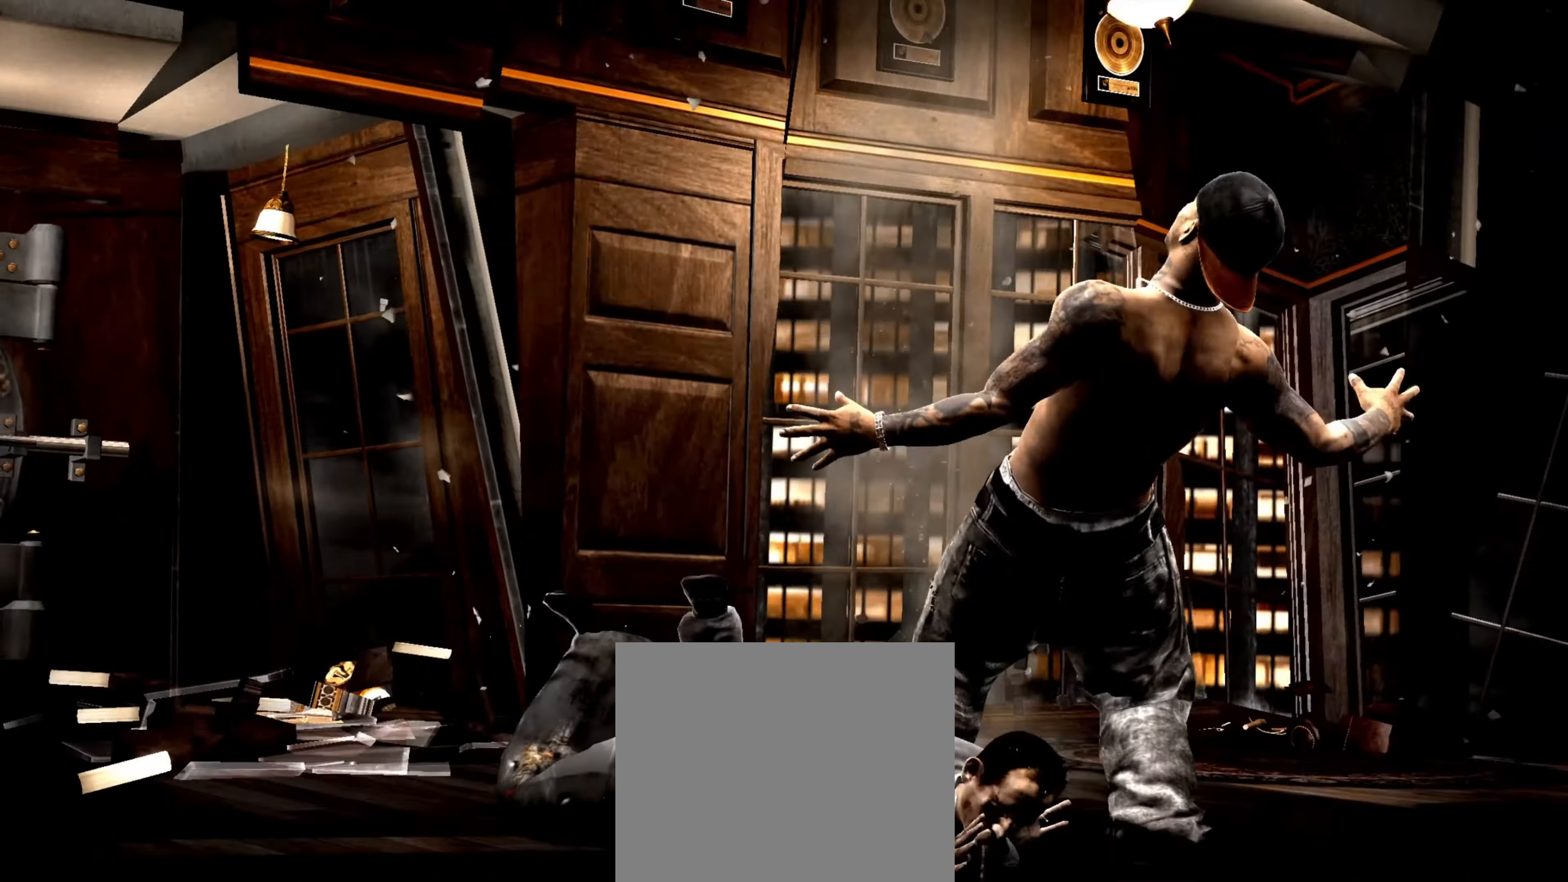
{"buttons": [], "left_stick": "up-left", "right_stick": "center", "events": [[33, "left_stick", "center"], [133, "left_stick", "left"], [183, "left_stick", "up-left"]]}
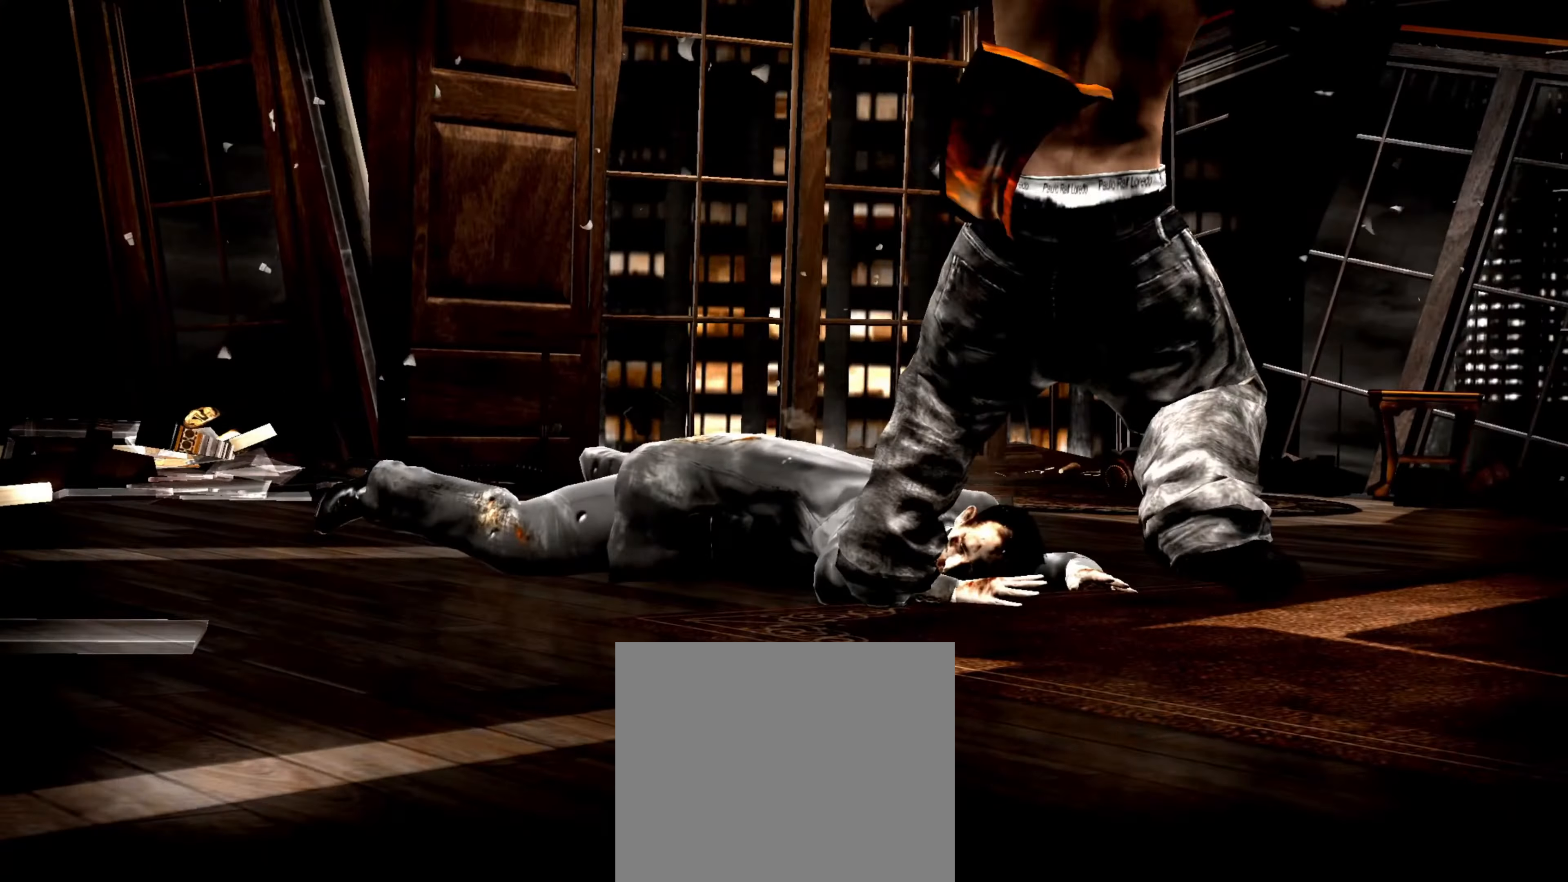
{"buttons": ["CROSS"], "left_stick": "up-left", "right_stick": "center", "events": [[217, "CROSS", "down"], [267, "CROSS", "up"], [333, "CROSS", "down"], [400, "CROSS", "up"], [467, "CROSS", "down"]]}
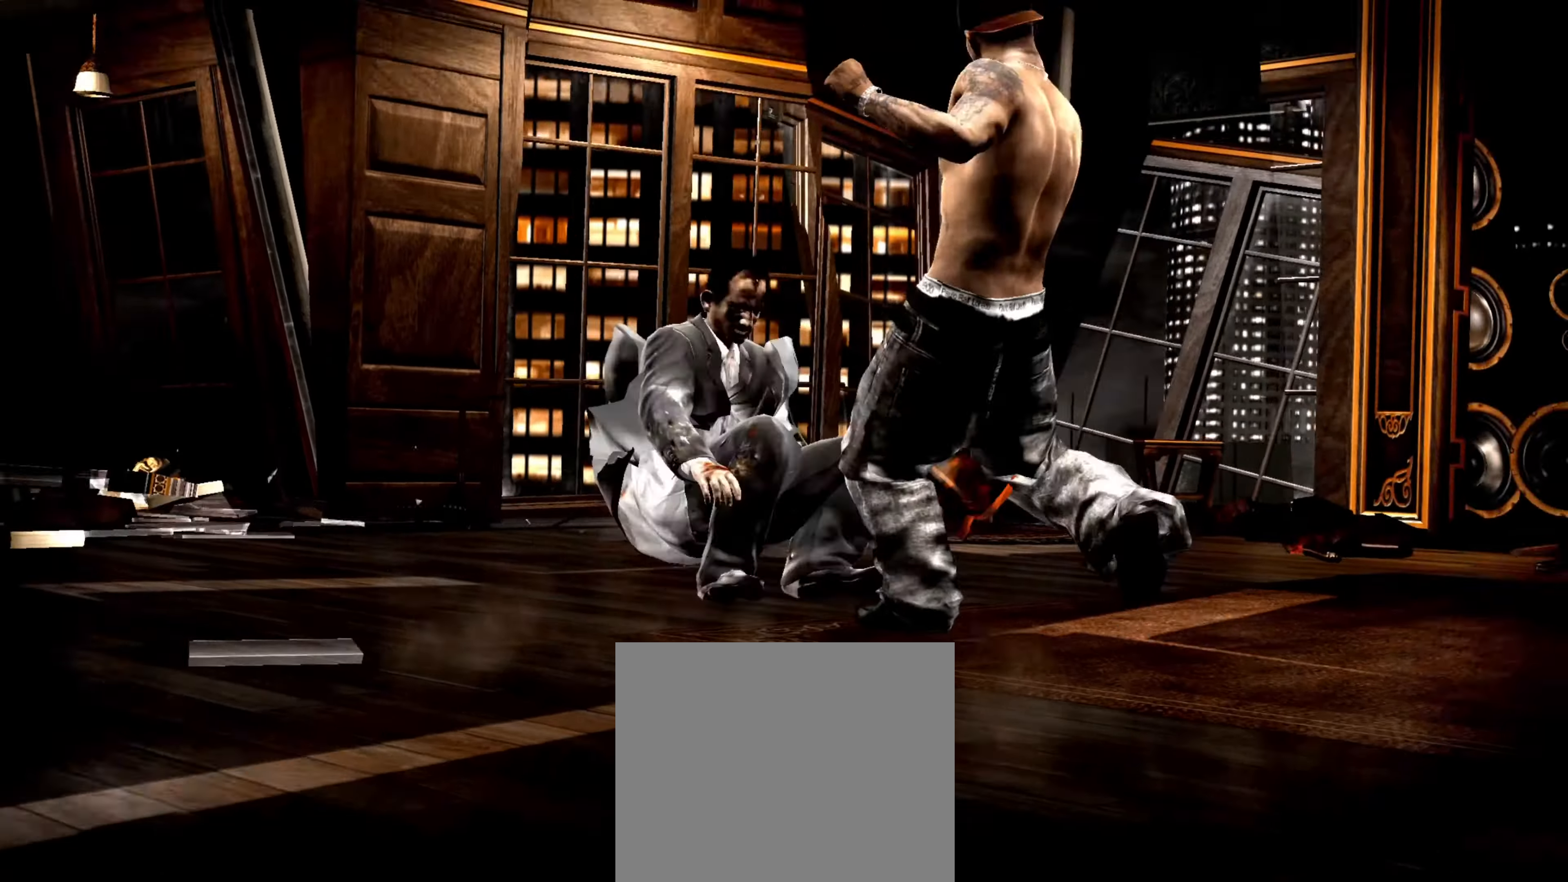
{"buttons": ["R2"], "left_stick": "center", "right_stick": "down-left", "events": [[17, "CROSS", "up"], [83, "CROSS", "down"], [100, "left_stick", "center"], [150, "CROSS", "up"], [150, "left_stick", "down-right"], [300, "right_stick", "down-left"], [333, "R2", "down"], [383, "left_stick", "center"]]}
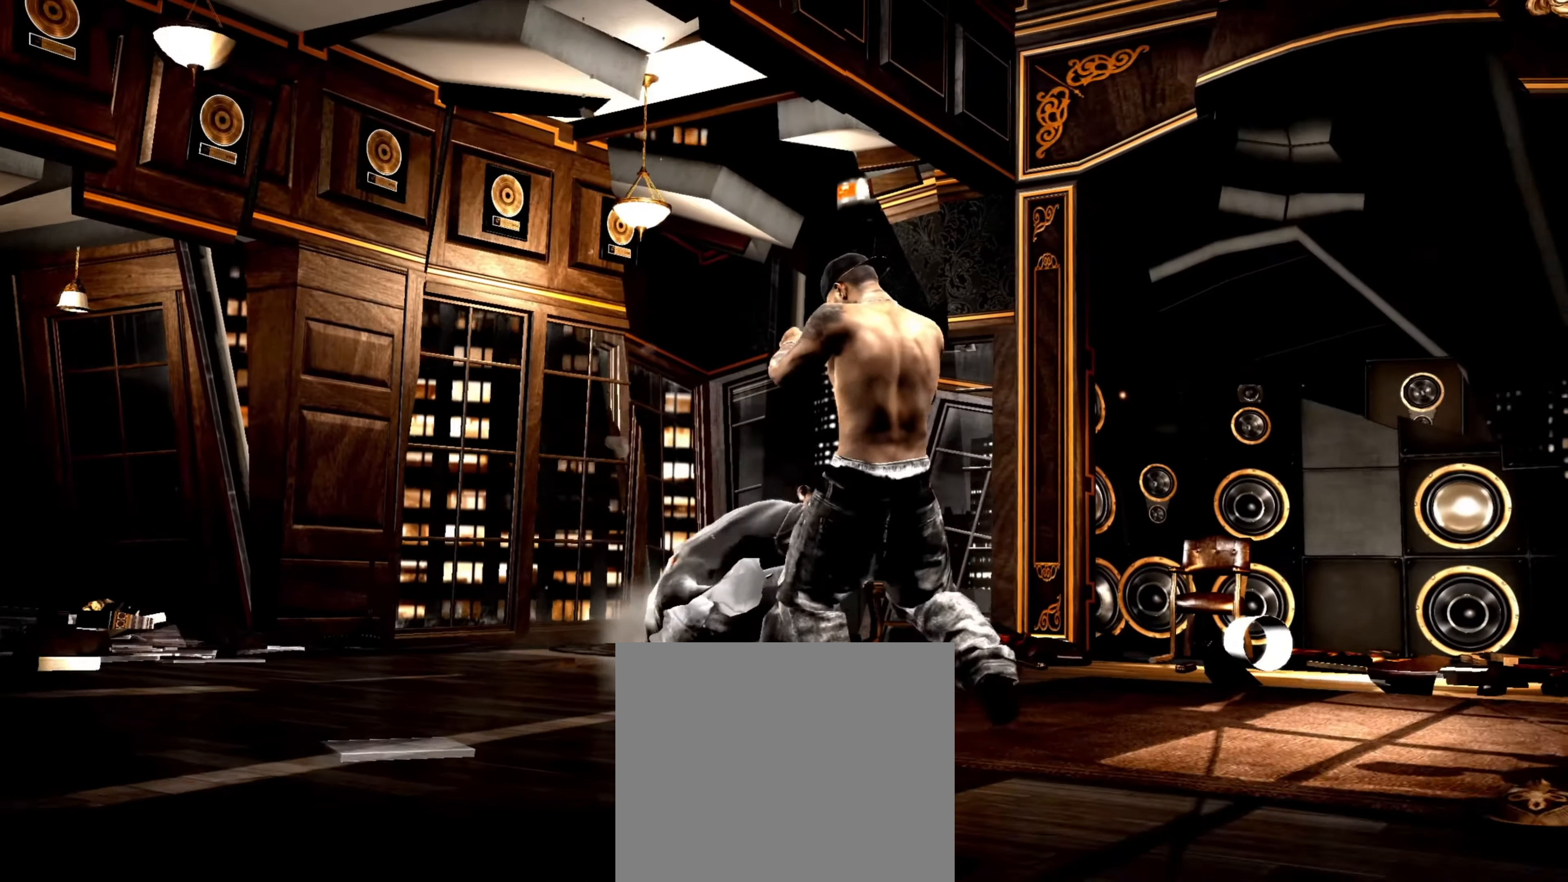
{"buttons": [], "left_stick": "center", "right_stick": "center", "events": [[67, "R2", "up"], [84, "right_stick", "center"], [134, "left_stick", "left"], [200, "CROSS", "down"], [250, "CROSS", "up"], [250, "R1", "down"], [250, "left_stick", "center"], [334, "left_stick", "up-left"], [350, "R1", "up"], [434, "left_stick", "center"]]}